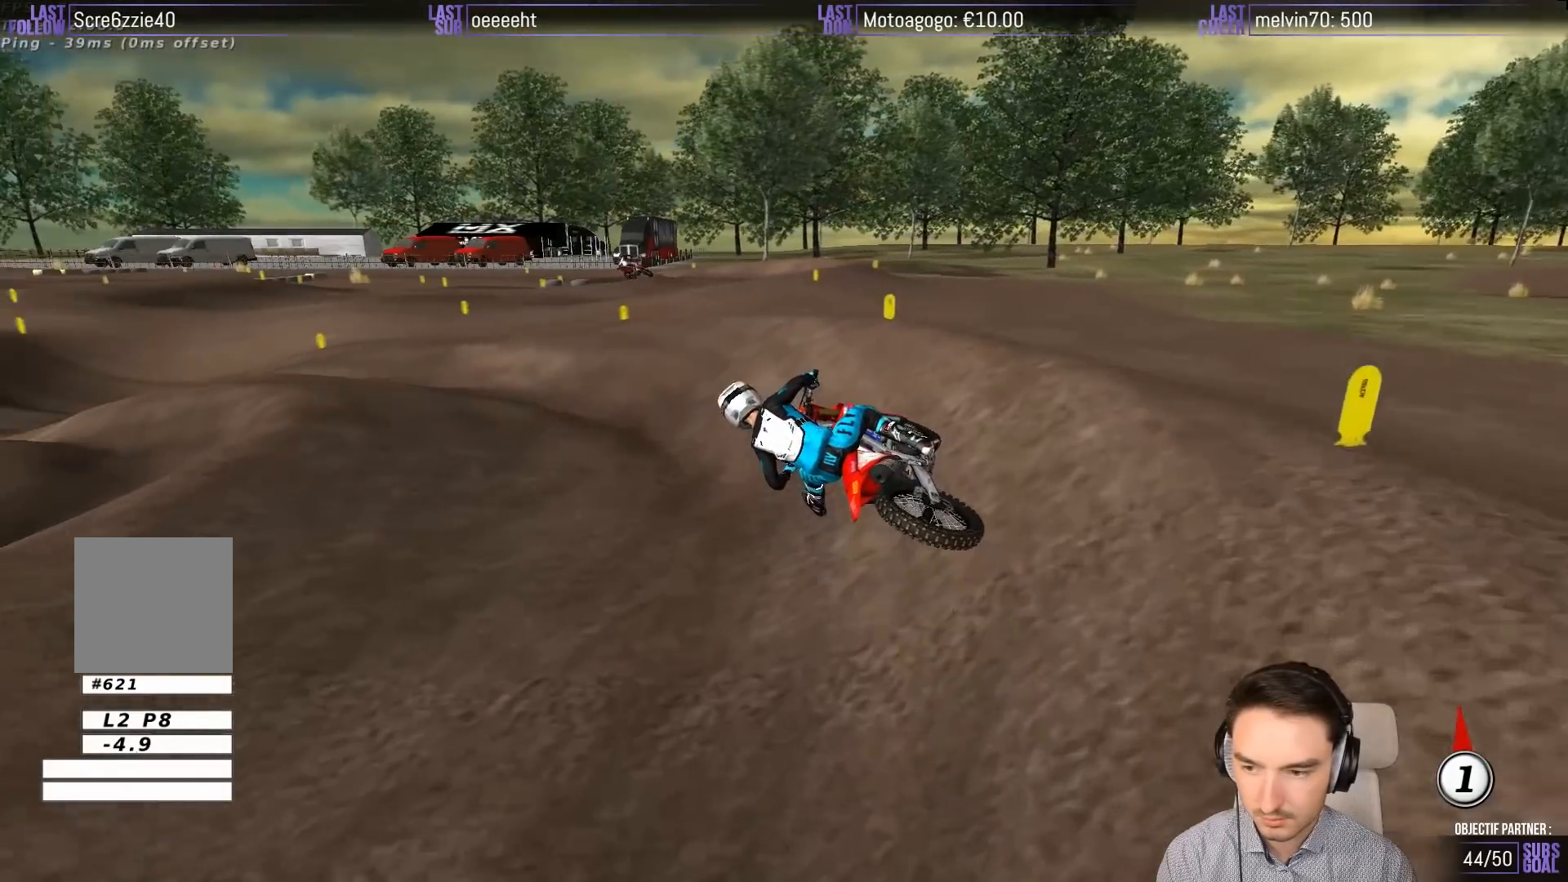
Gameplay with a controller (Xbox layout); each line is a JSON object with the inputs held at the frame after it (dt_ms = milliseconds from this image to that frame). "events" lists button and stick changes between this image and that frame as [ms after this image, input, new state], when the widget could be followed in between. Not read: L3 R3 right_stick.
{"dt_ms": 500, "buttons": ["L1", "R2"], "left_stick": "right", "events": [[50, "left_stick", "down-left"], [150, "left_stick", "center"], [383, "R2", "down"], [417, "left_stick", "right"]]}
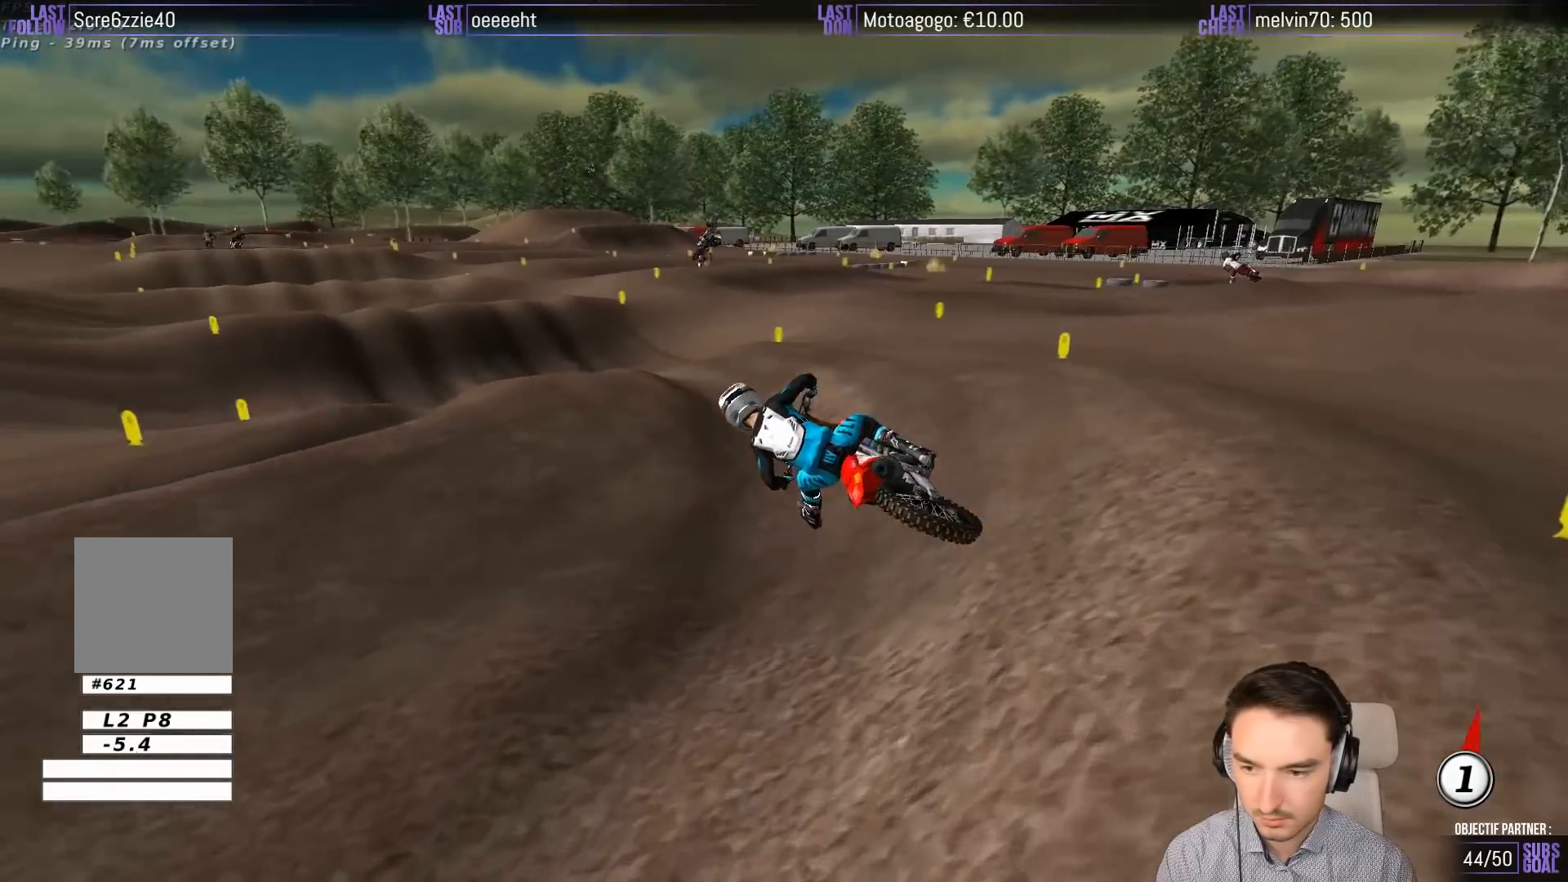
{"dt_ms": 500, "buttons": ["L1", "R2"], "left_stick": "down-right", "events": [[117, "left_stick", "center"], [450, "left_stick", "down-right"]]}
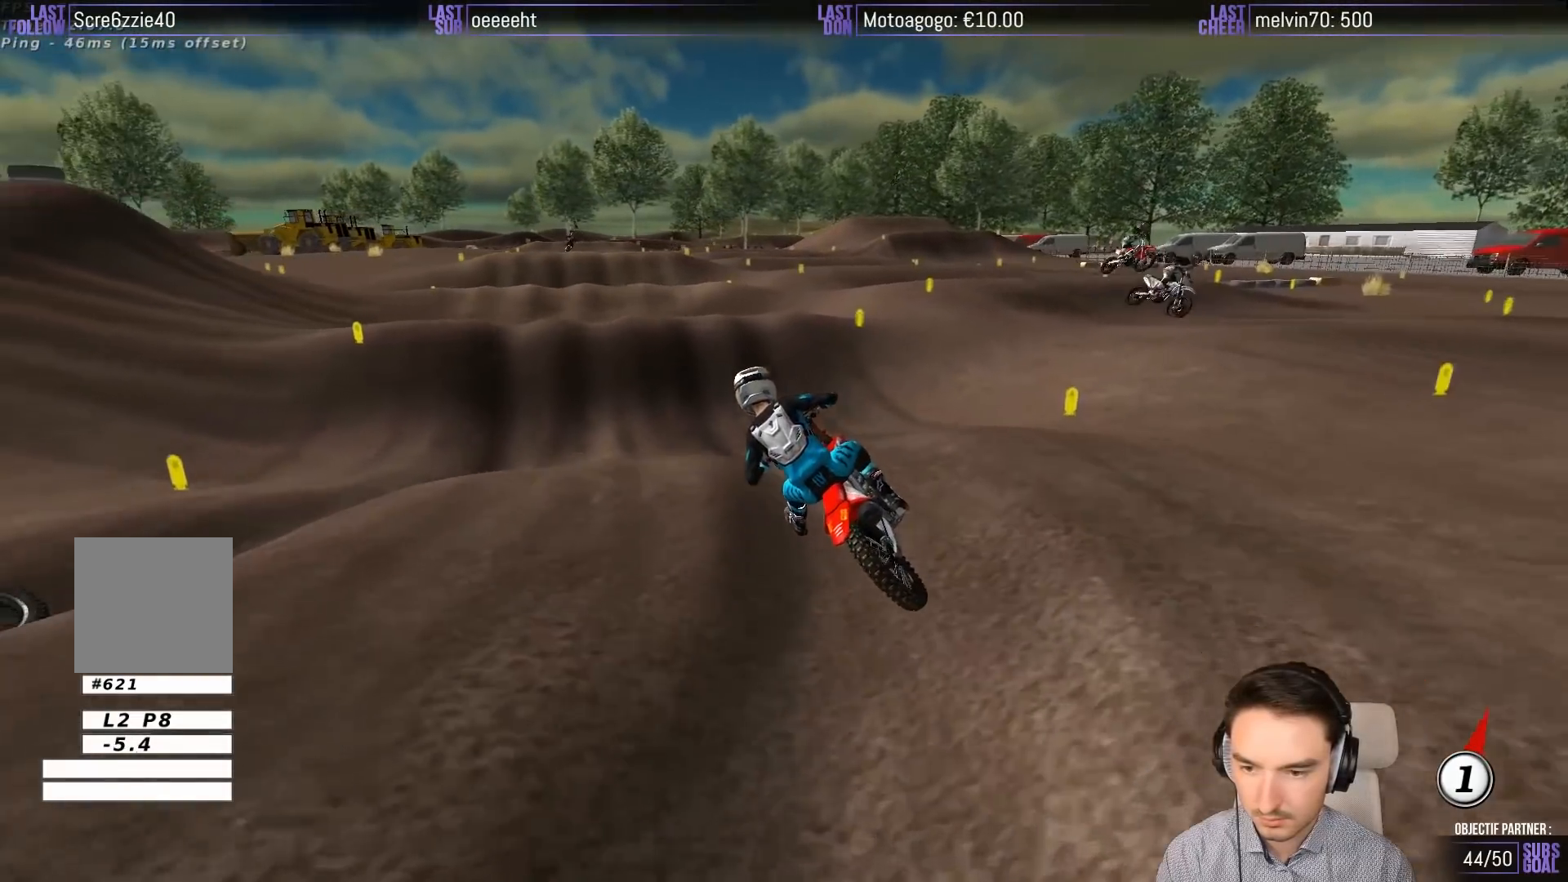
{"dt_ms": 500, "buttons": ["R2"], "left_stick": "center", "events": [[250, "left_stick", "center"], [483, "L1", "up"]]}
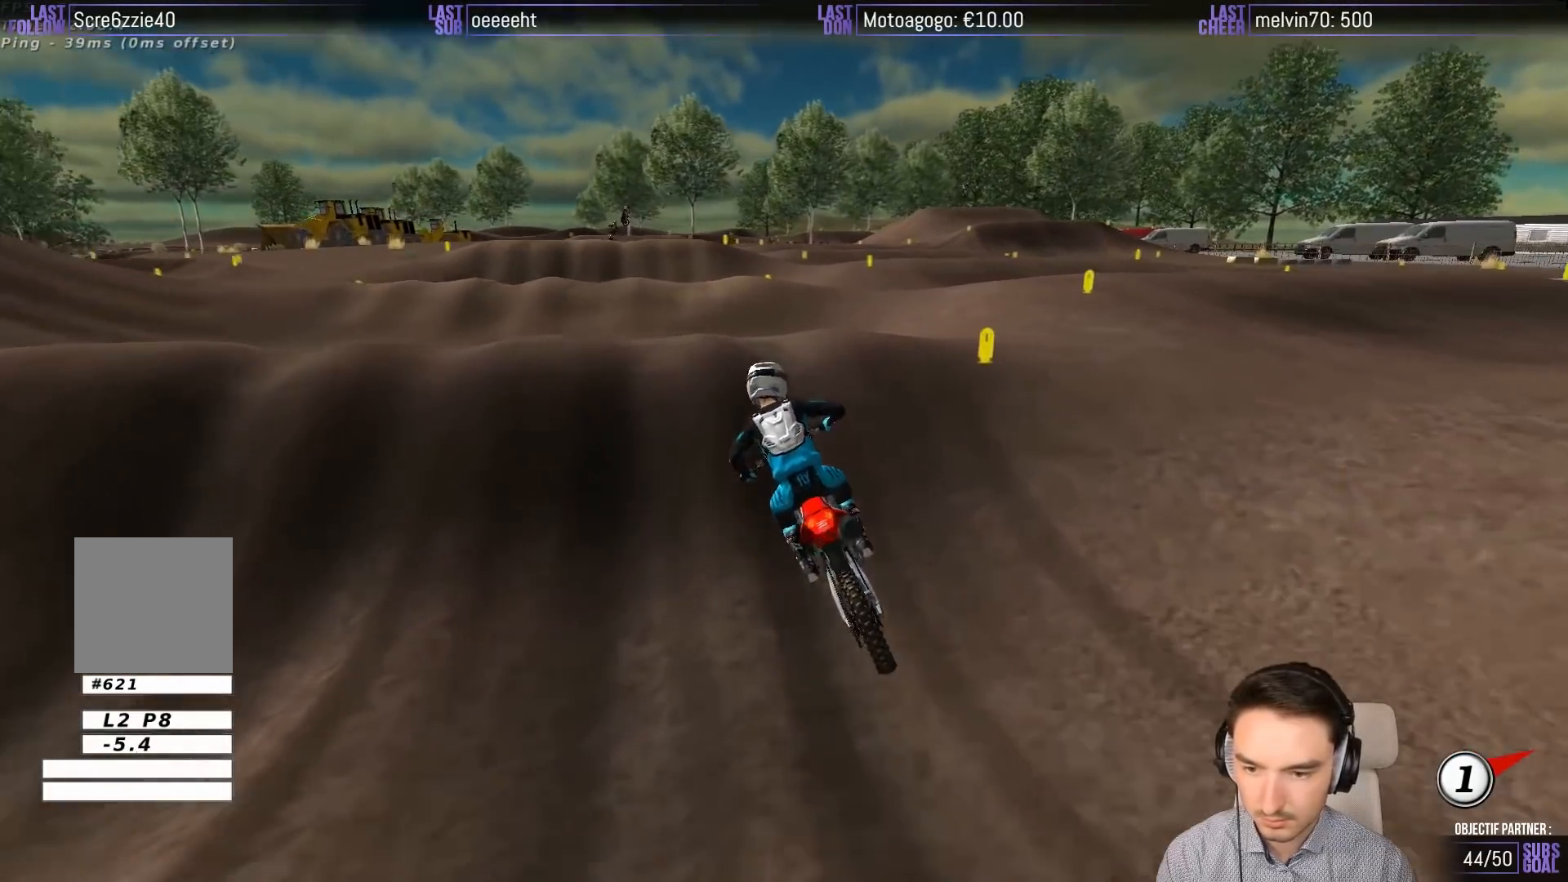
{"dt_ms": 500, "buttons": ["R2"], "left_stick": "up-left", "events": [[33, "L1", "down"], [50, "left_stick", "down-right"], [83, "B", "down"], [150, "L1", "up"], [183, "left_stick", "left"], [283, "B", "up"], [350, "left_stick", "up-left"]]}
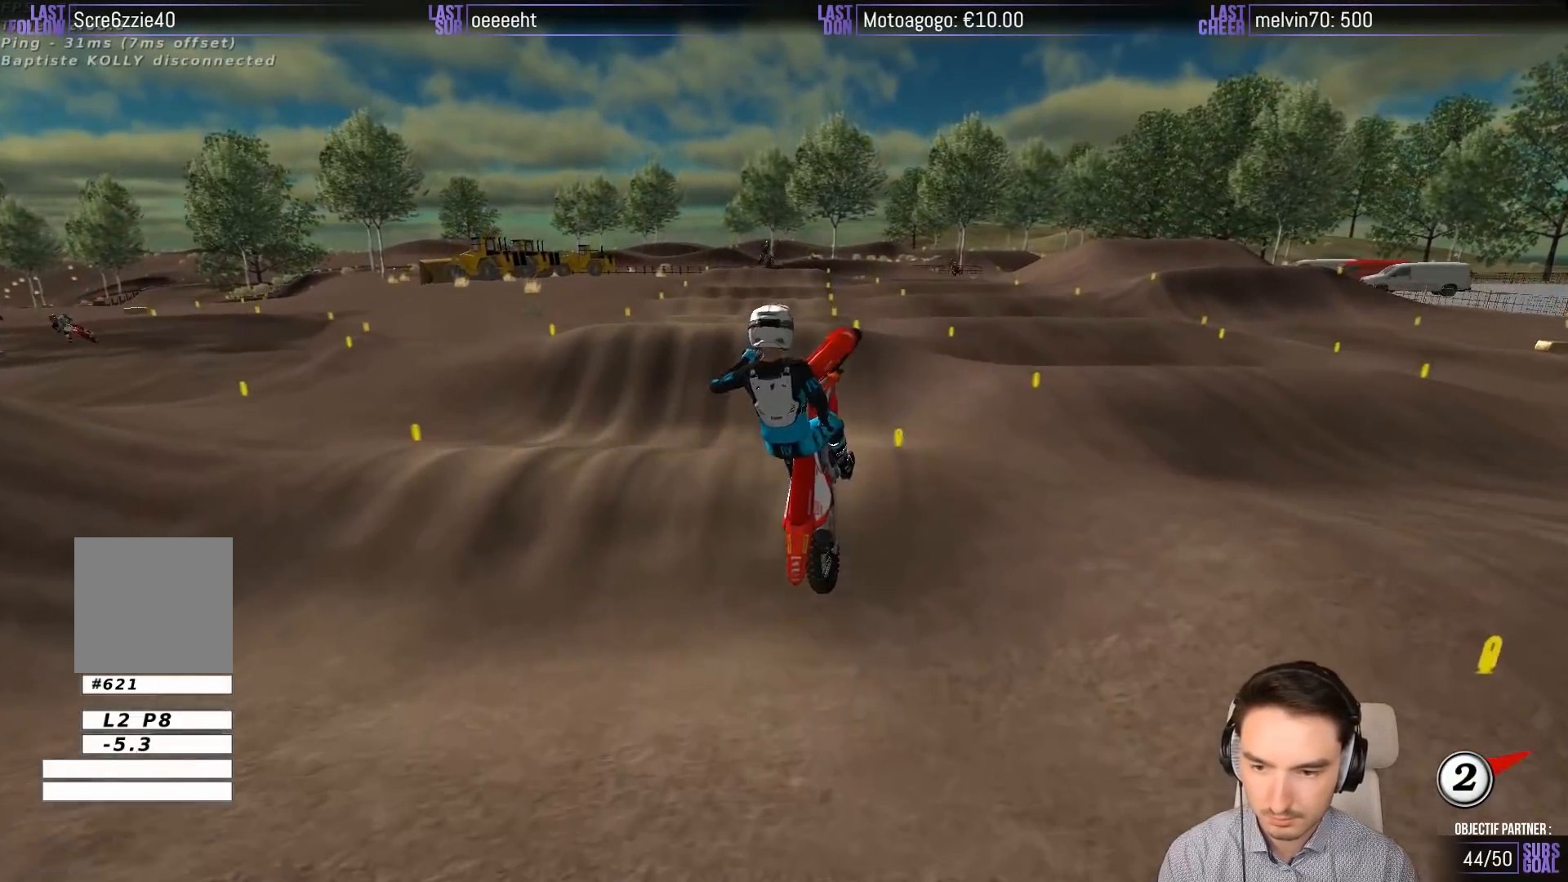
{"dt_ms": 500, "buttons": ["A", "L1"], "left_stick": "down", "events": [[50, "R2", "up"], [83, "A", "down"], [183, "L1", "down"], [350, "left_stick", "left"], [483, "left_stick", "down"]]}
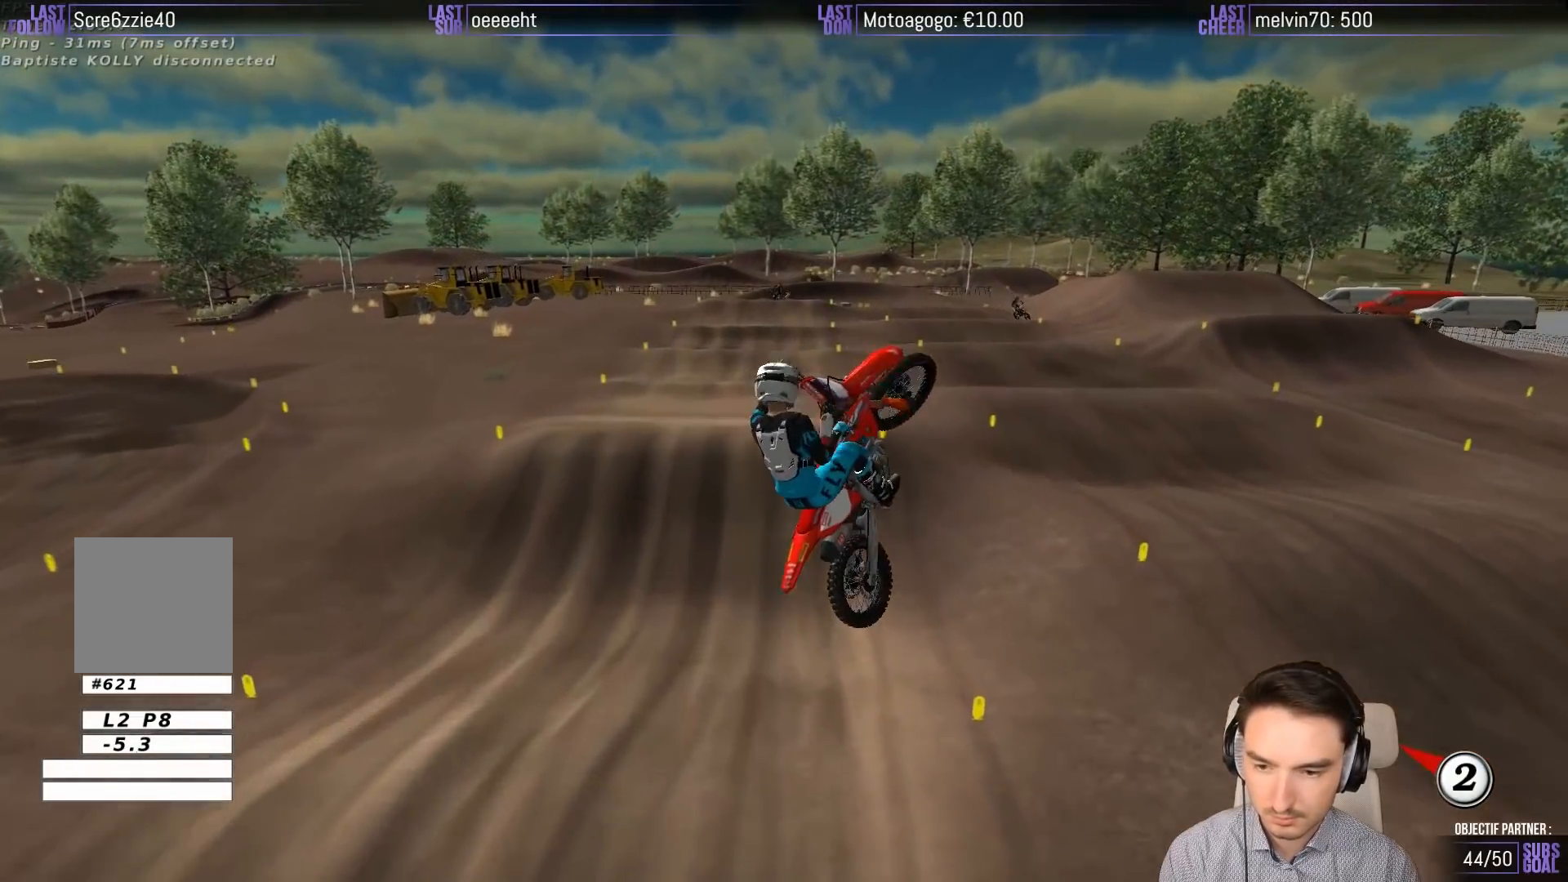
{"dt_ms": 1000, "buttons": ["X"], "left_stick": "center"}
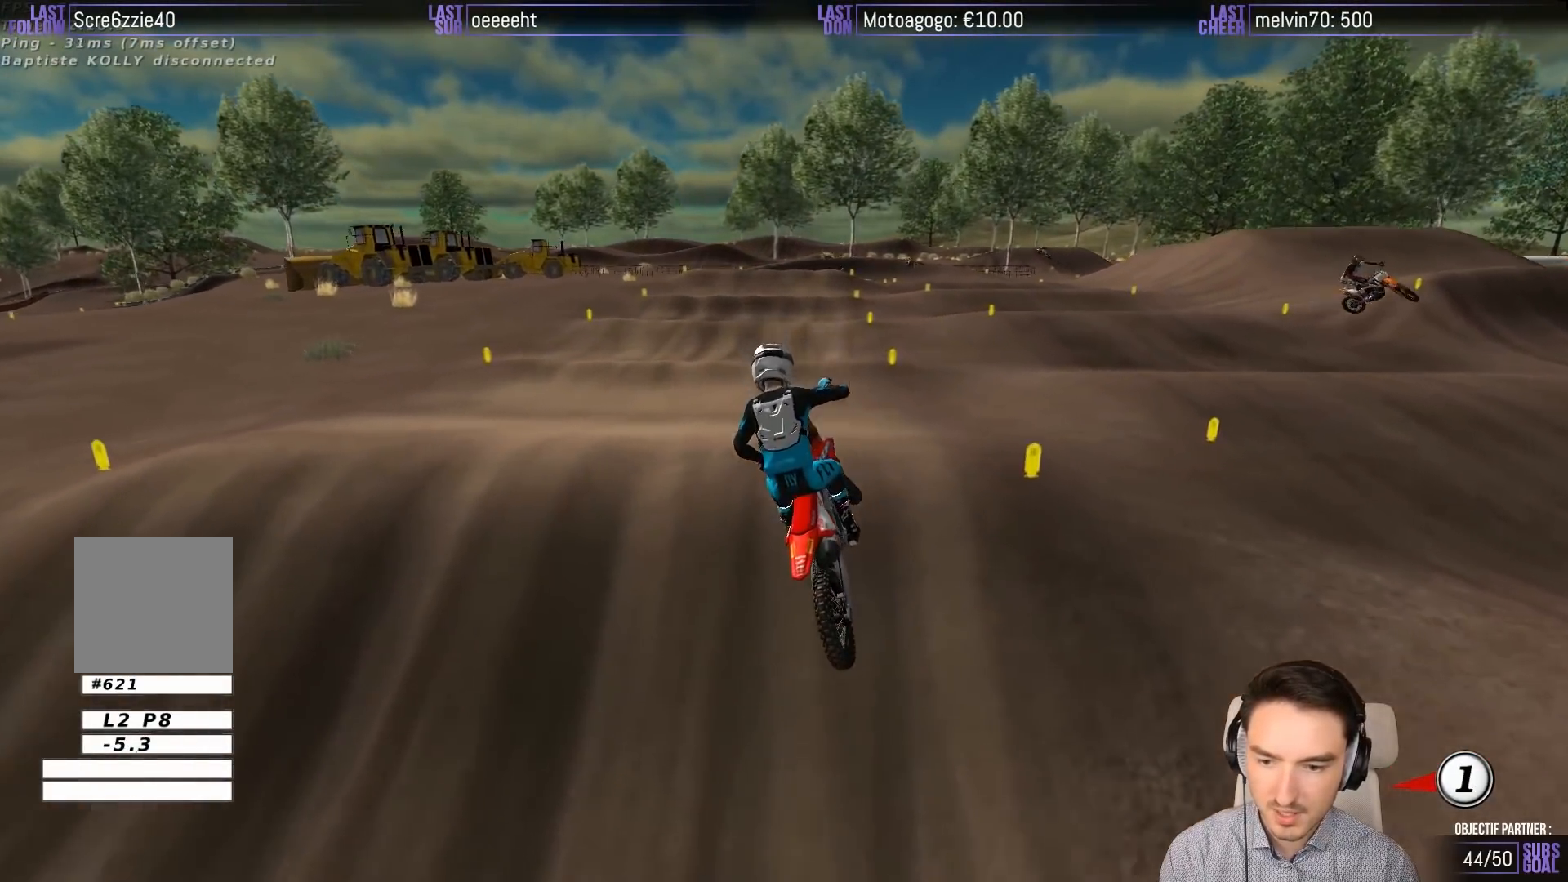
{"dt_ms": 1000, "buttons": ["L1", "R2"], "left_stick": "left"}
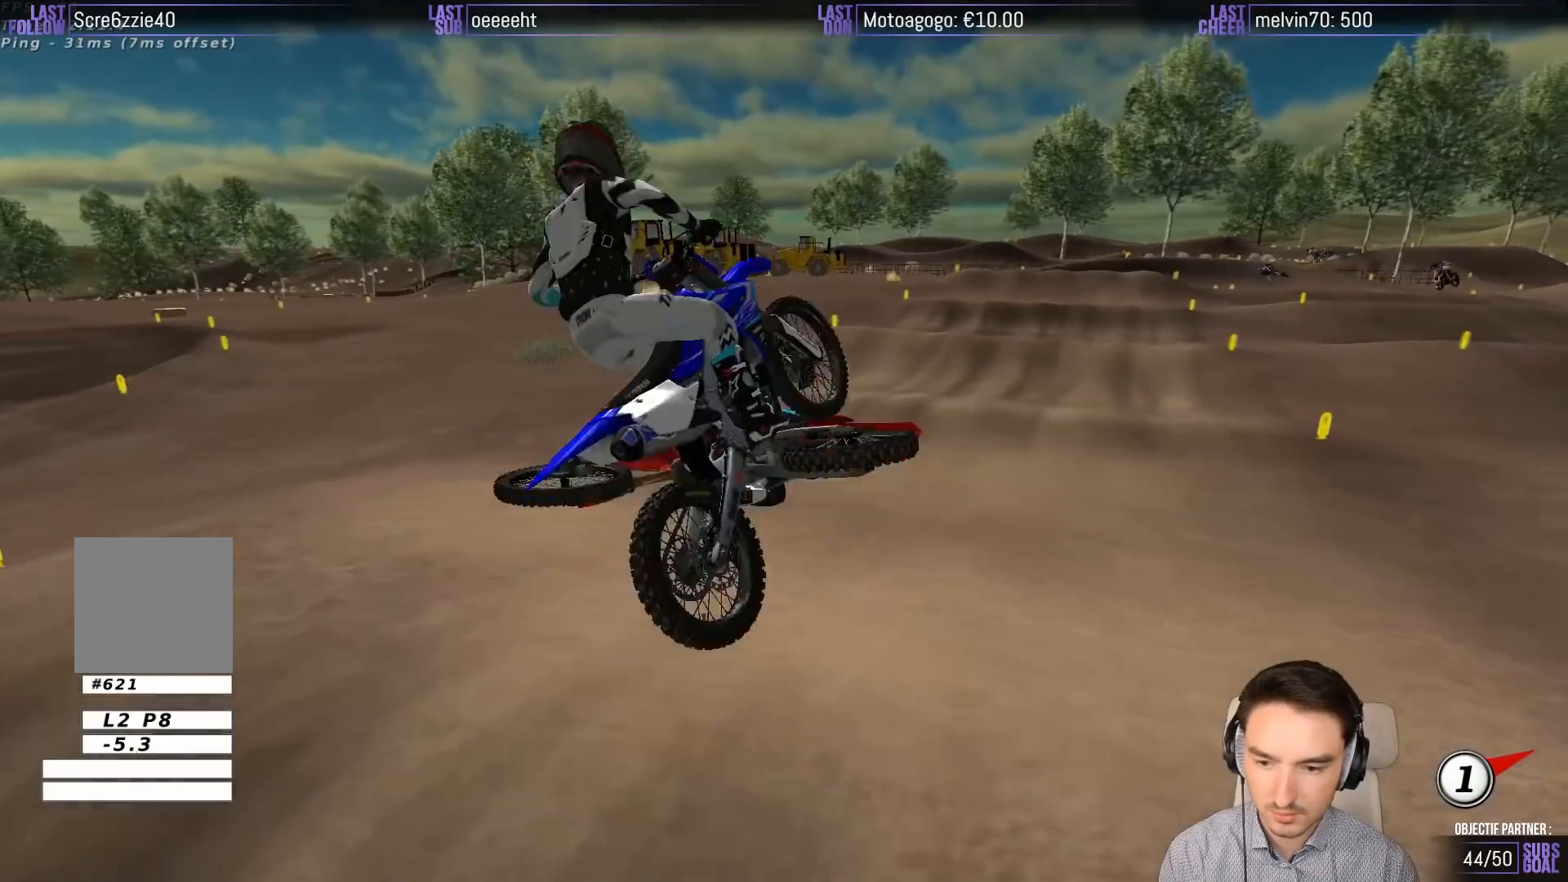
{"dt_ms": 500, "buttons": [], "left_stick": "right", "events": [[83, "R2", "up"], [217, "L1", "up"], [250, "left_stick", "center"], [350, "left_stick", "right"]]}
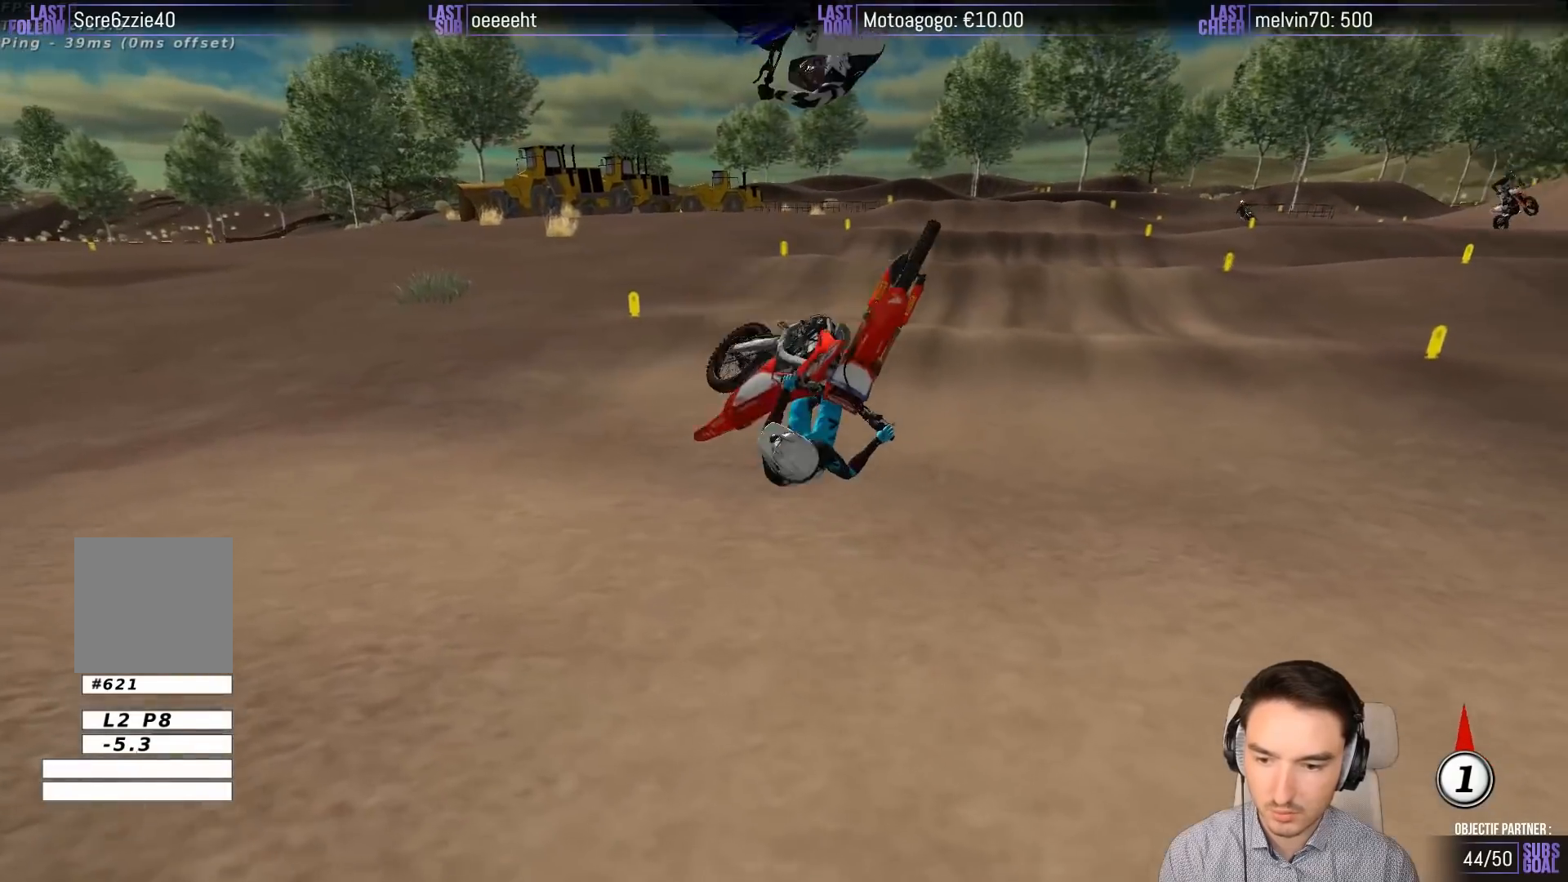
{"dt_ms": 500, "buttons": ["L2", "R2"], "left_stick": "up-left", "events": [[17, "L2", "down"], [83, "R2", "down"], [450, "left_stick", "up-left"]]}
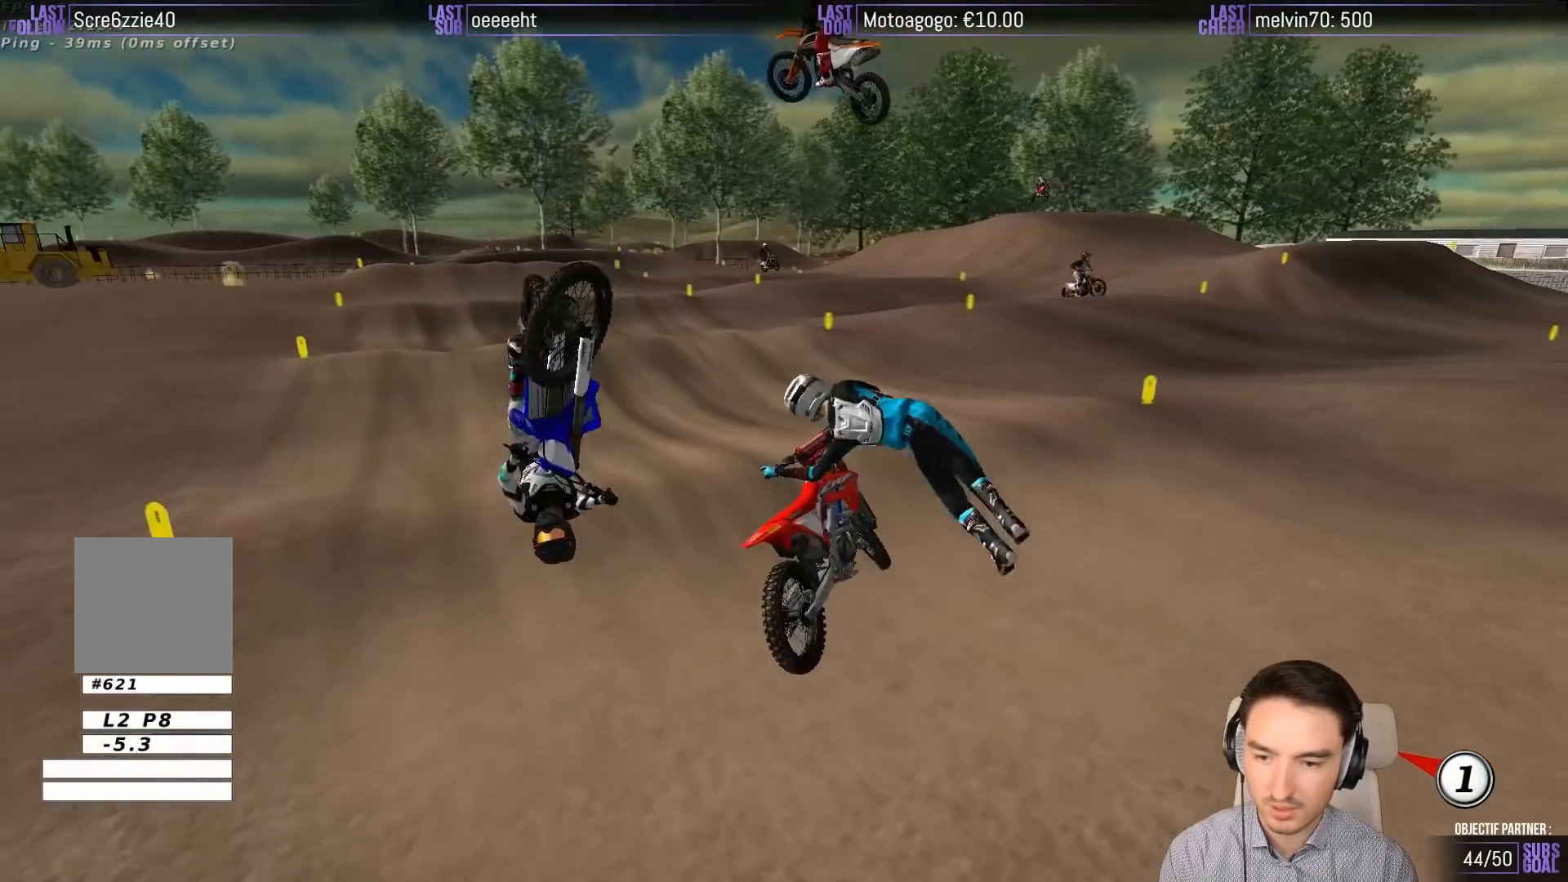
{"dt_ms": 500, "buttons": ["L2", "R2"], "left_stick": "up-left", "events": []}
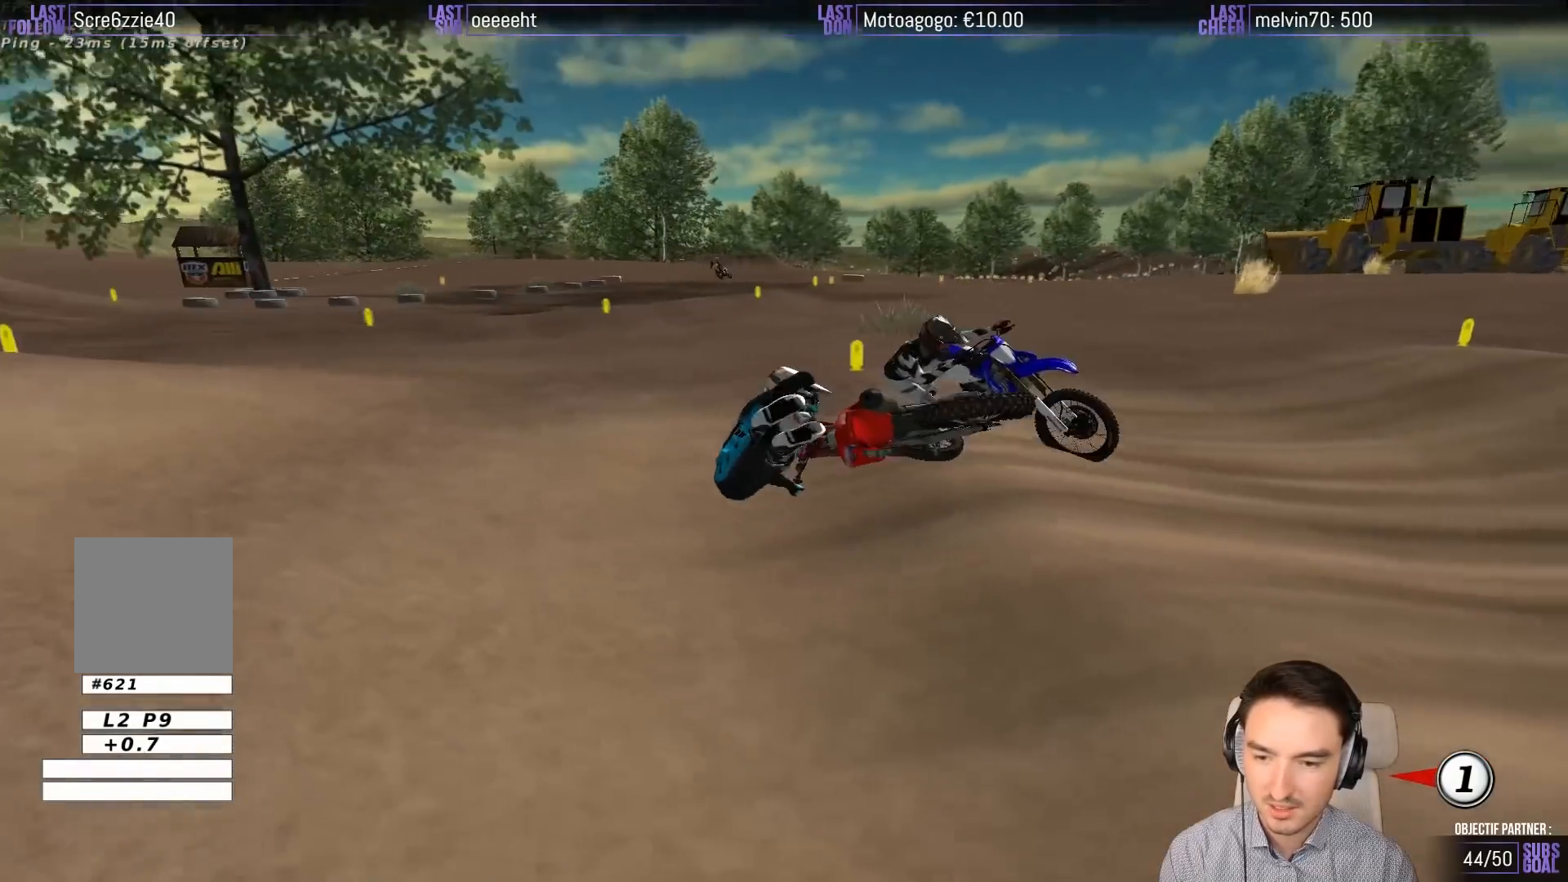
{"dt_ms": 500, "buttons": [], "left_stick": "center", "events": [[150, "left_stick", "center"], [183, "L2", "up"], [217, "R2", "up"]]}
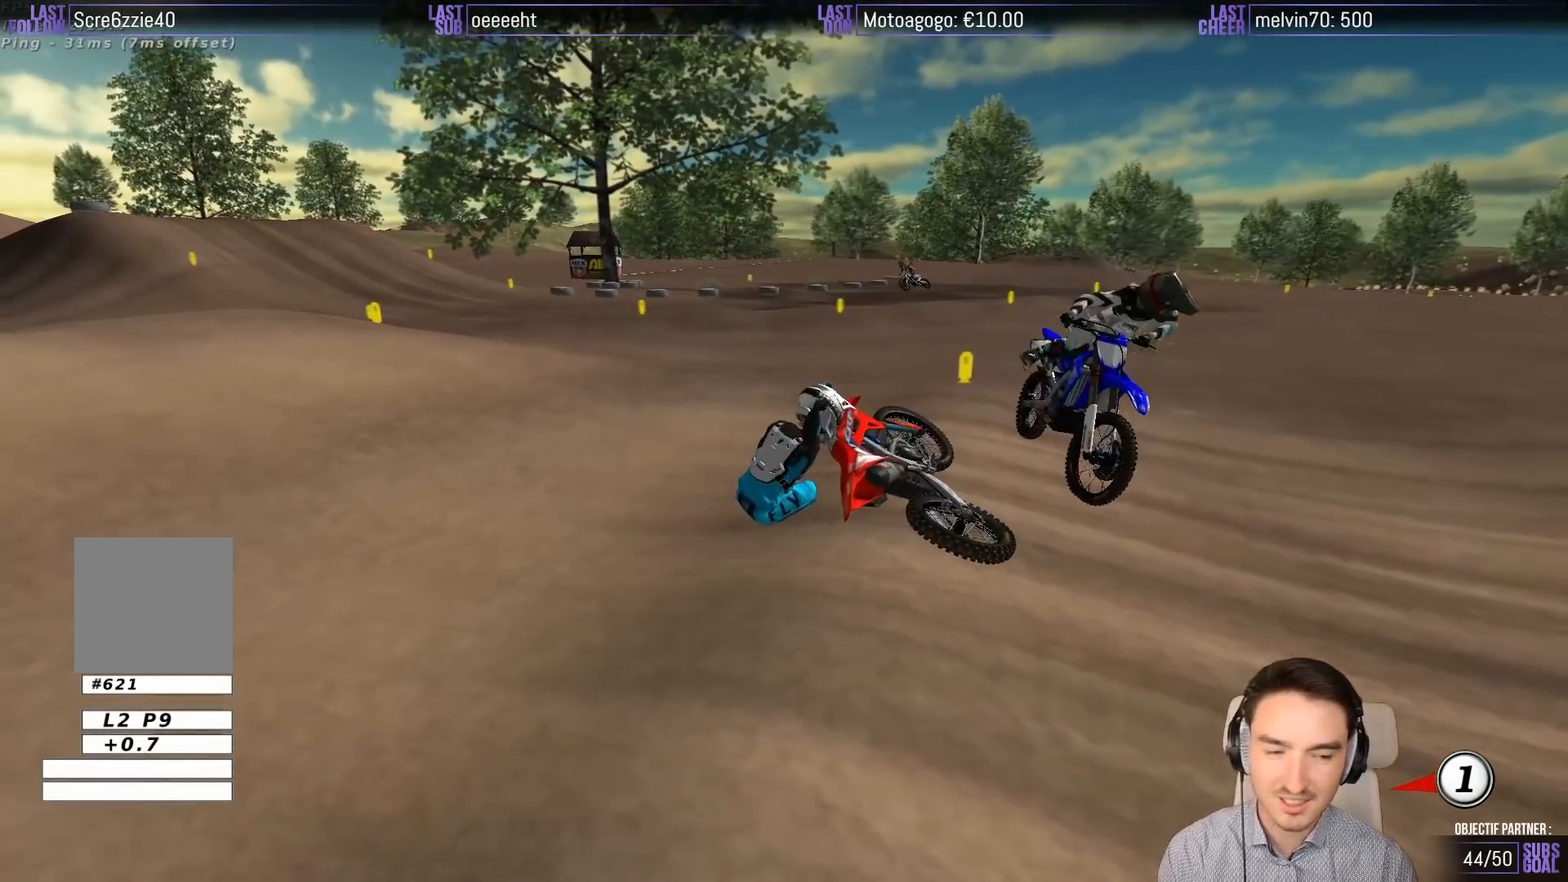
{"dt_ms": 500, "buttons": [], "left_stick": "center", "events": []}
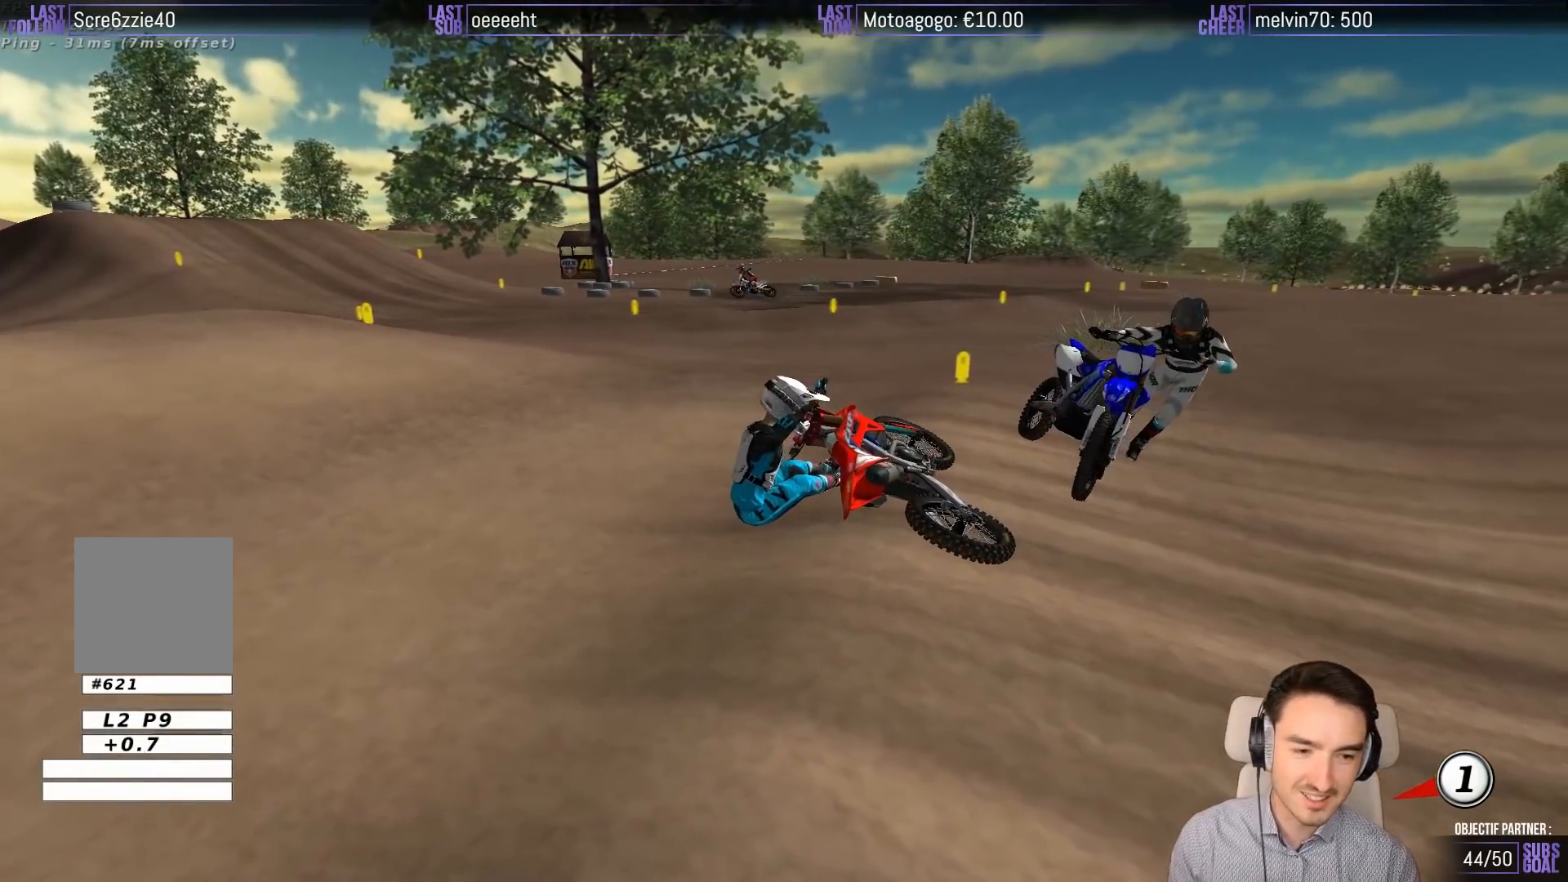
{"dt_ms": 500, "buttons": [], "left_stick": "center", "events": []}
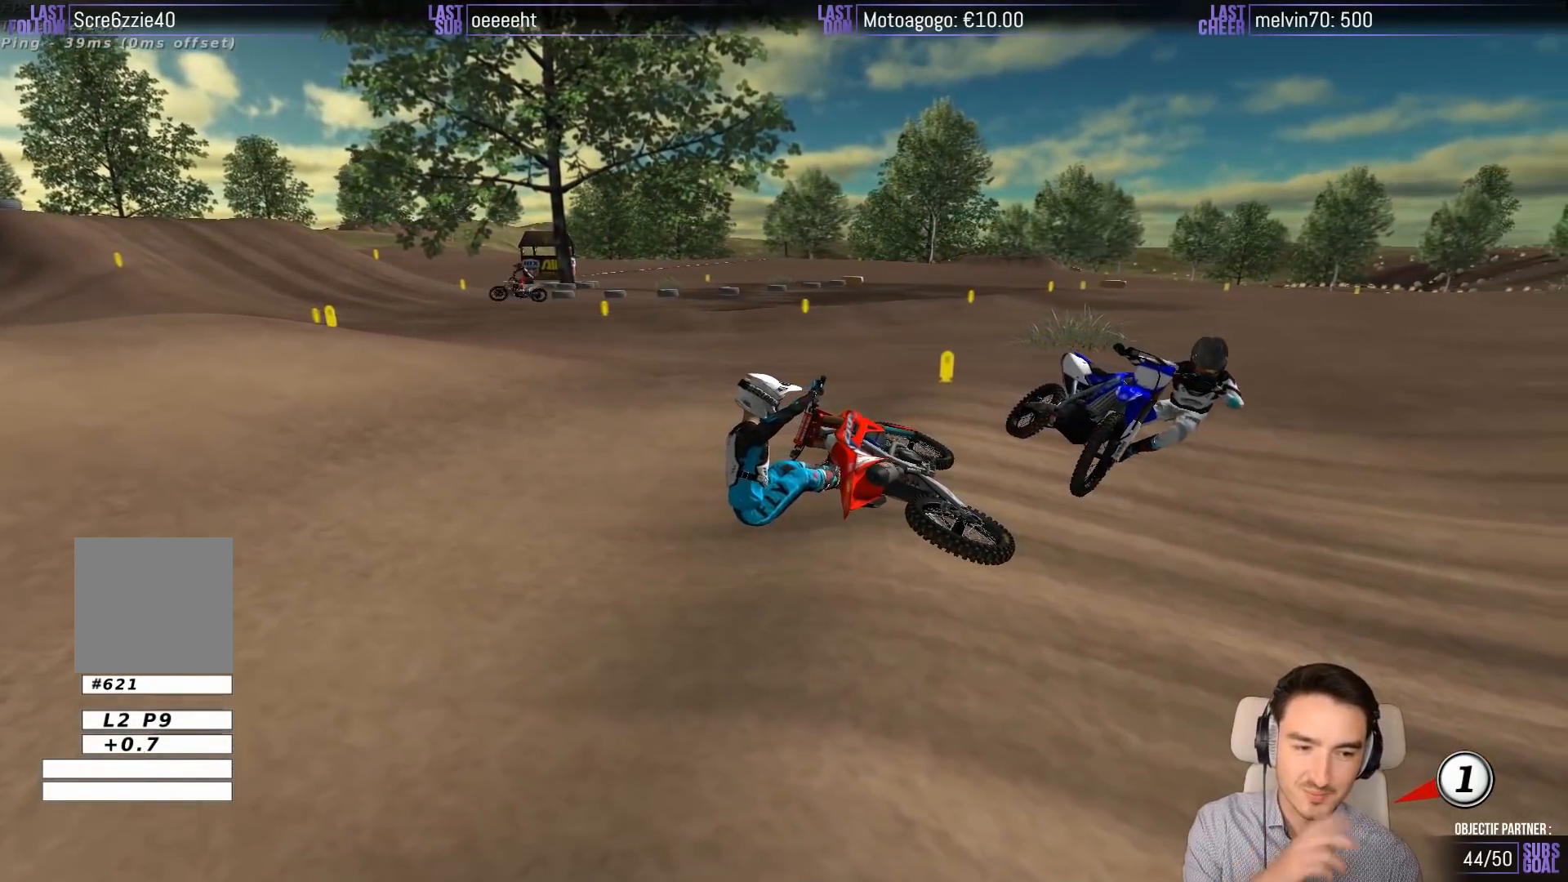
{"dt_ms": 500, "buttons": [], "left_stick": "center", "events": []}
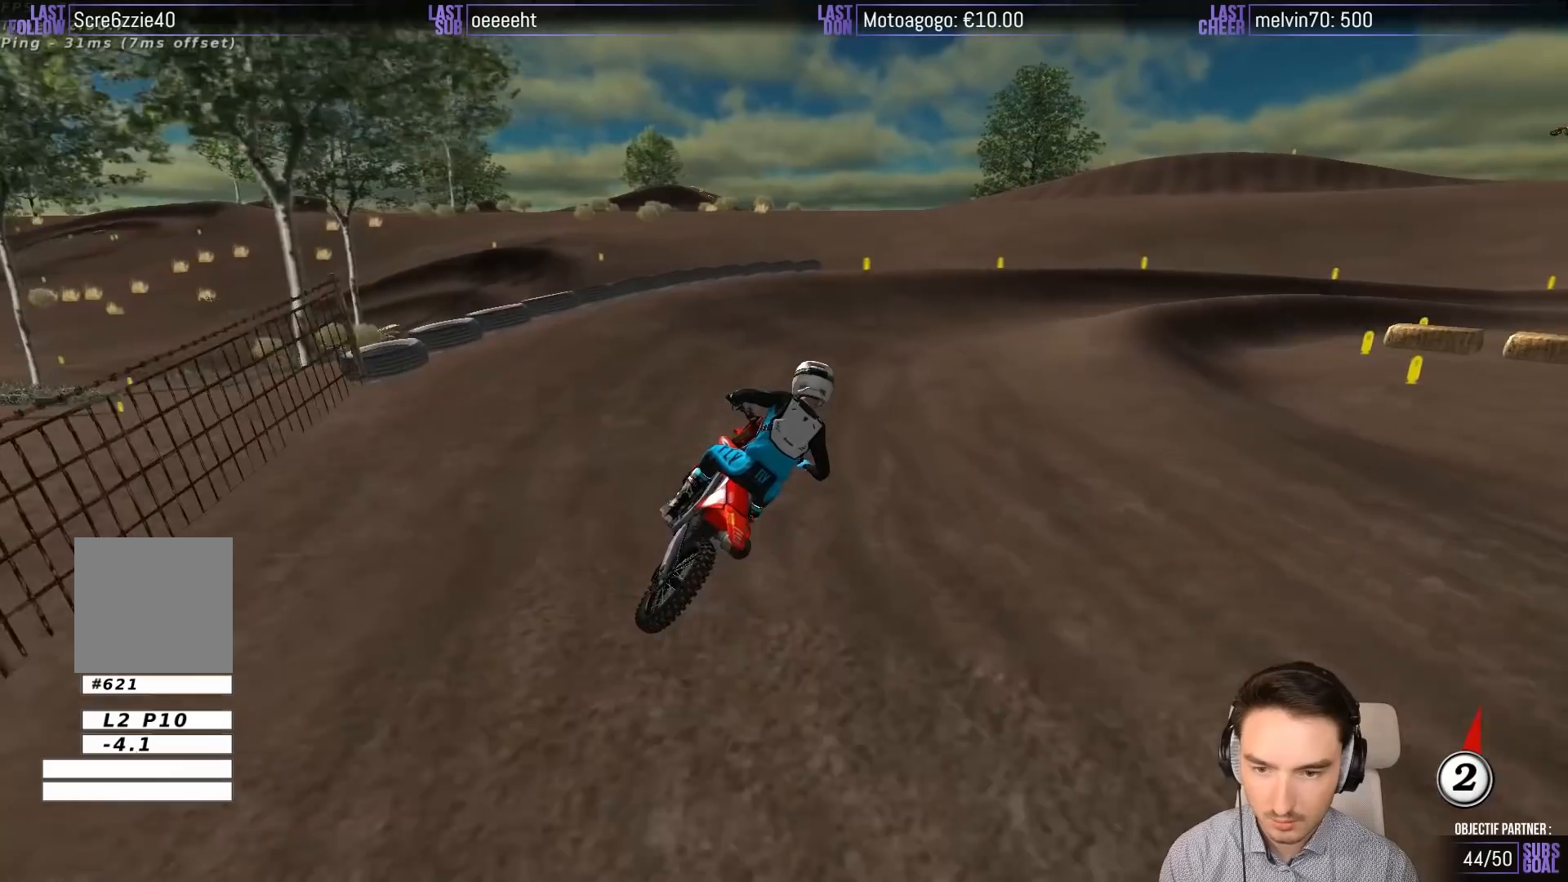
{"dt_ms": 500, "buttons": ["L1"], "left_stick": "right", "events": [[33, "L1", "down"], [200, "left_stick", "right"]]}
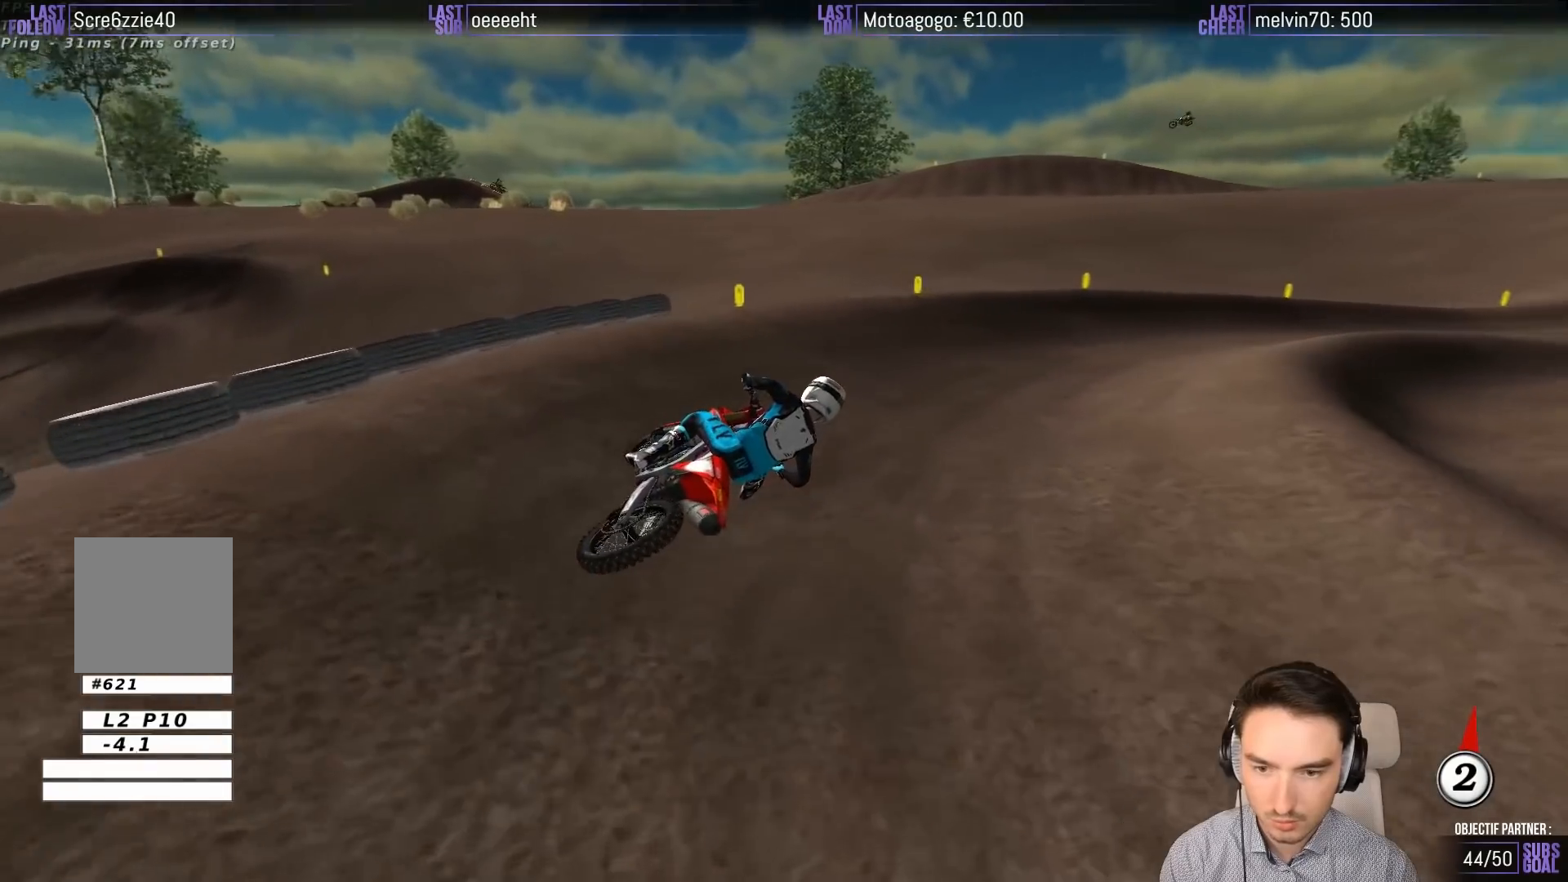
{"dt_ms": 500, "buttons": ["L1", "R2"], "left_stick": "center", "events": [[333, "left_stick", "center"], [500, "R2", "down"]]}
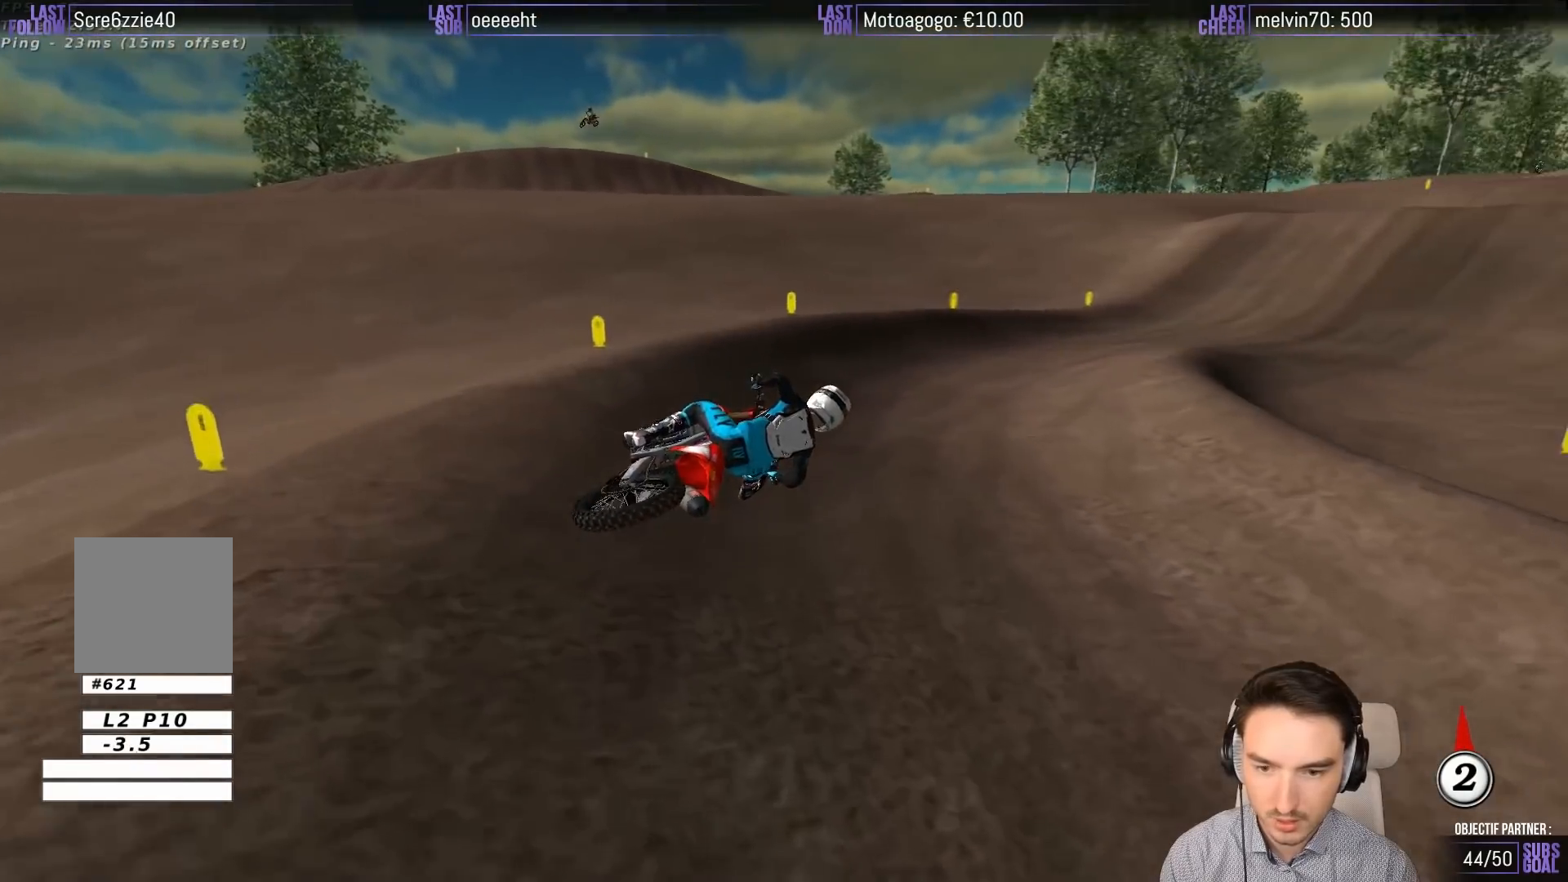
{"dt_ms": 500, "buttons": ["L1", "R2"], "left_stick": "center", "events": [[267, "left_stick", "left"], [467, "left_stick", "center"]]}
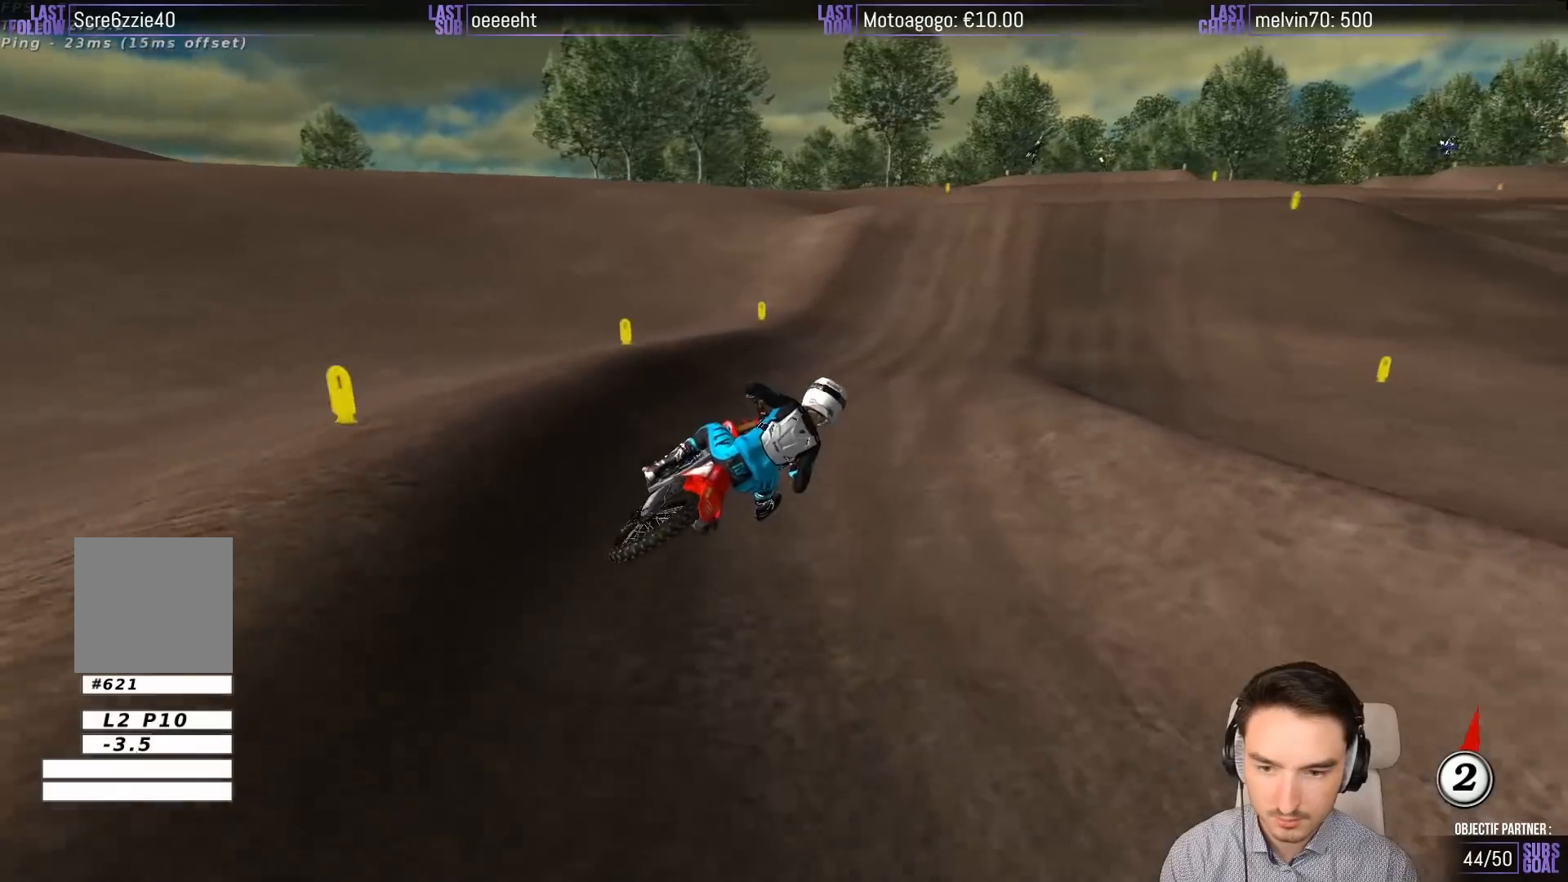
{"dt_ms": 500, "buttons": ["L1", "R2"], "left_stick": "left", "events": [[133, "left_stick", "left"]]}
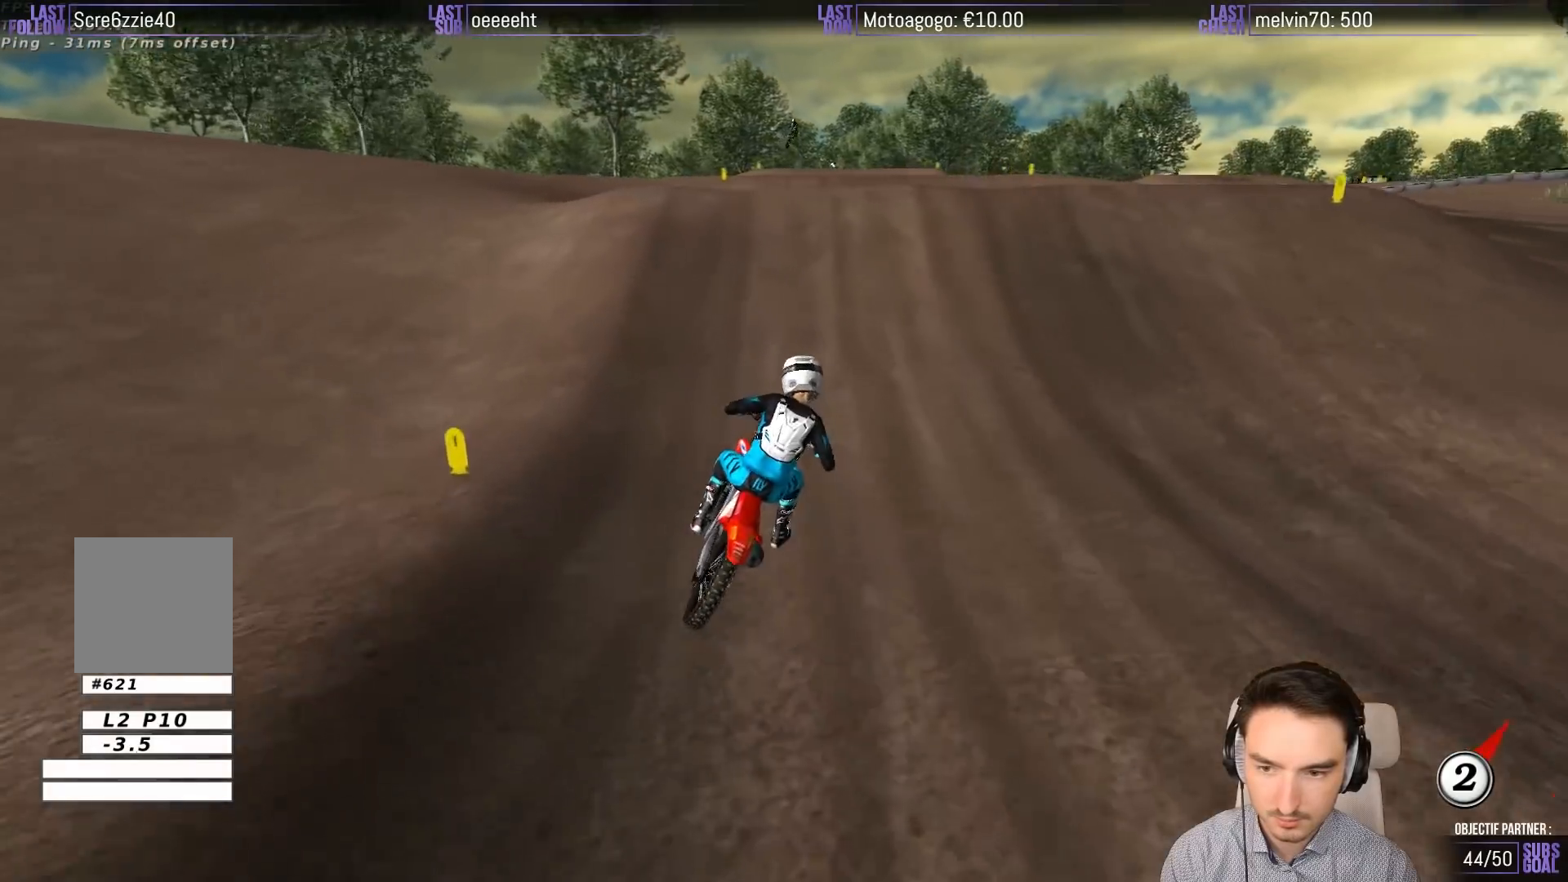
{"dt_ms": 500, "buttons": ["R2"], "left_stick": "center", "events": [[167, "L1", "up"], [233, "left_stick", "center"]]}
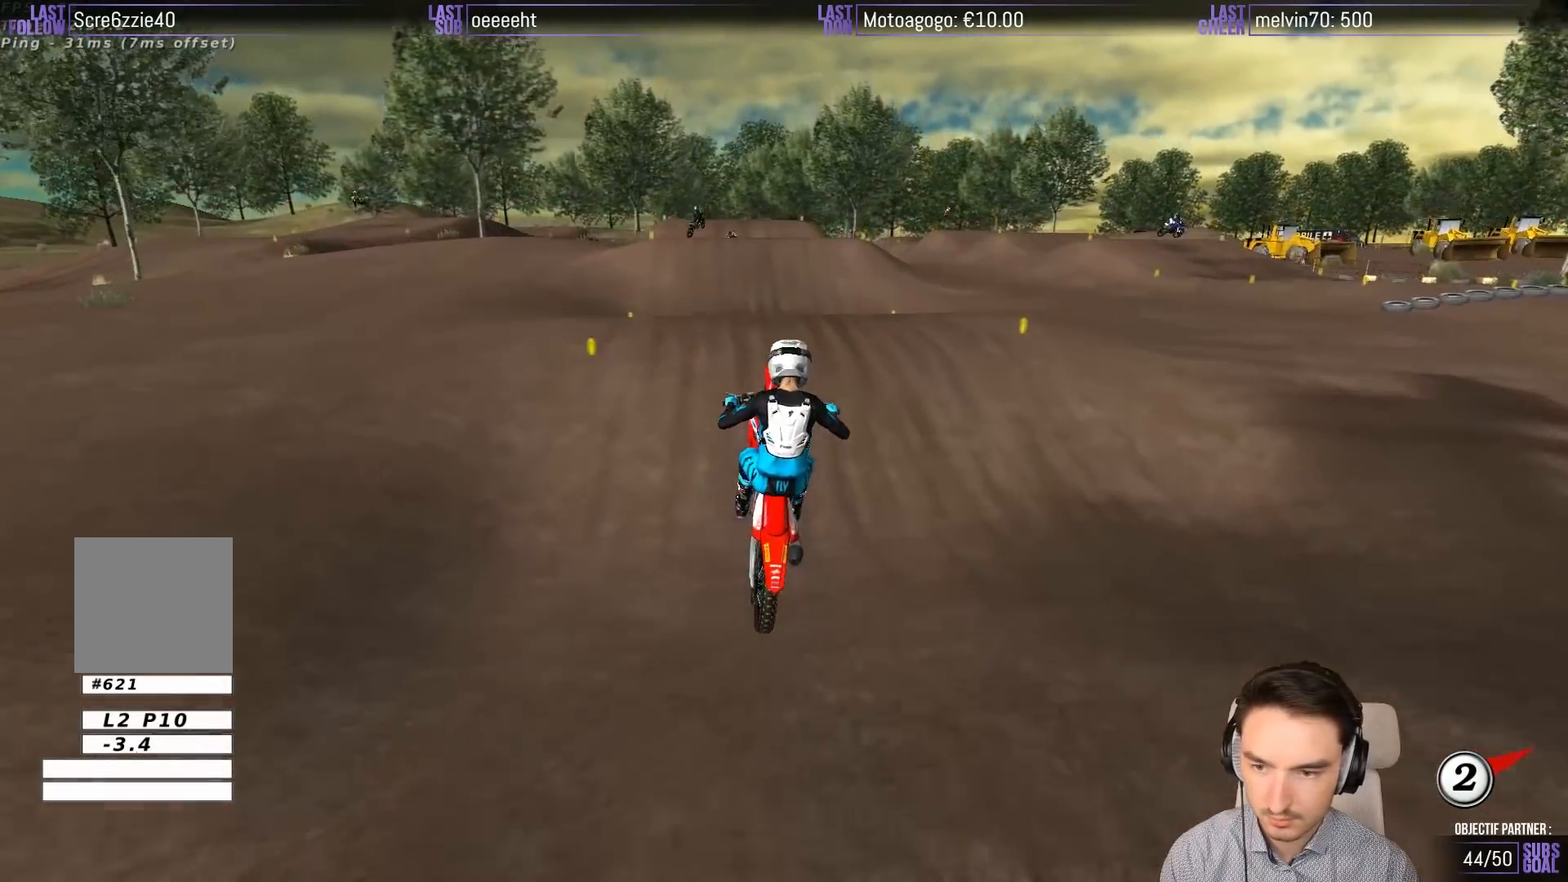
{"dt_ms": 500, "buttons": [], "left_stick": "center", "events": [[33, "R2", "up"]]}
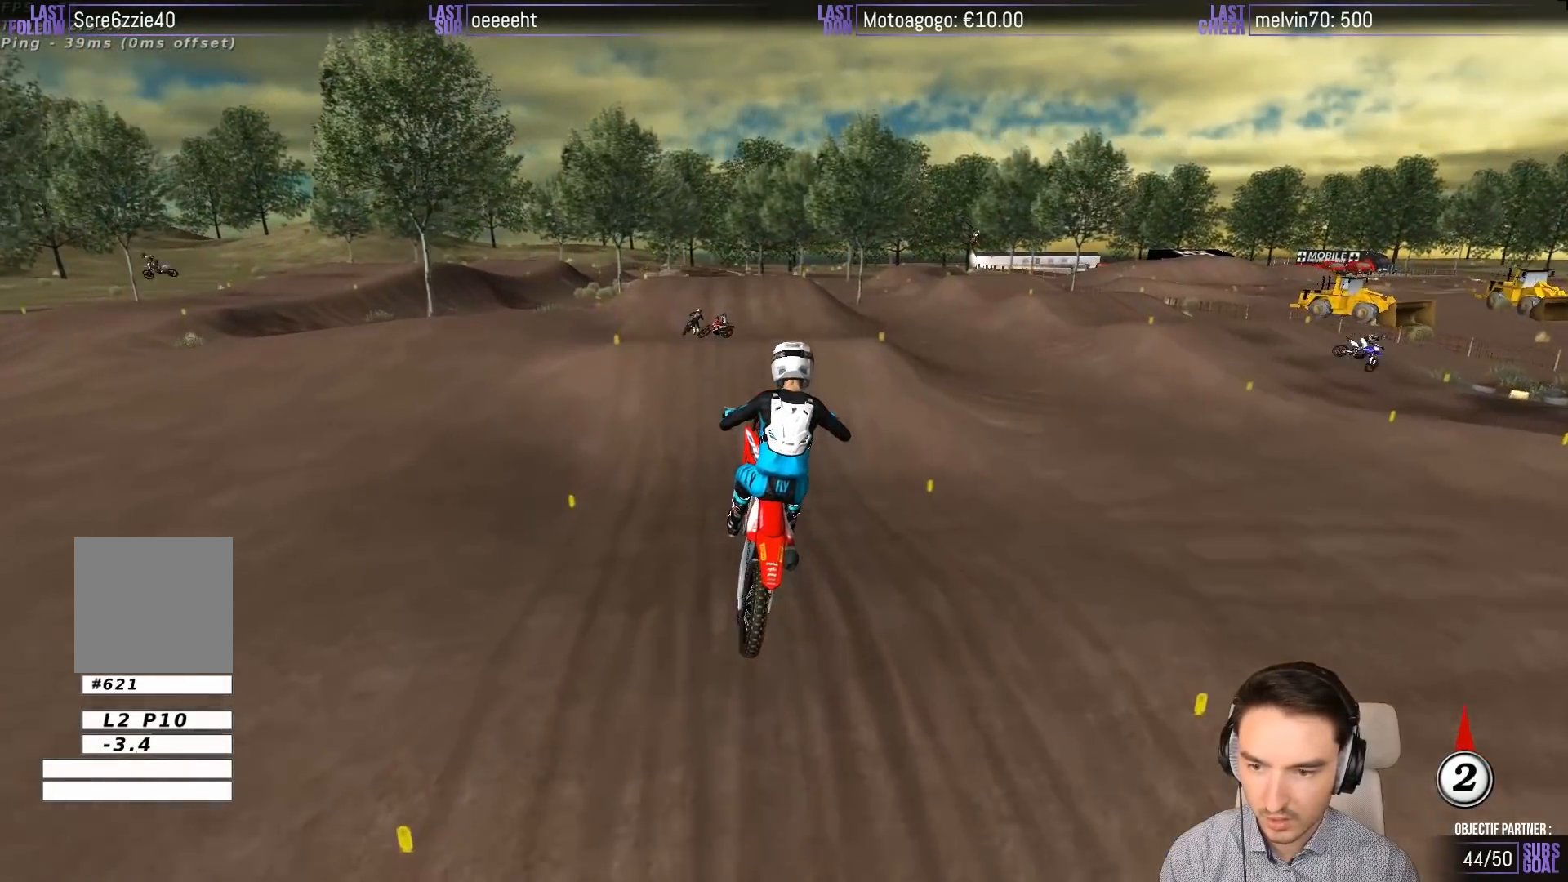
{"dt_ms": 500, "buttons": [], "left_stick": "down", "events": [[267, "R2", "down"], [333, "left_stick", "down"], [433, "R2", "up"]]}
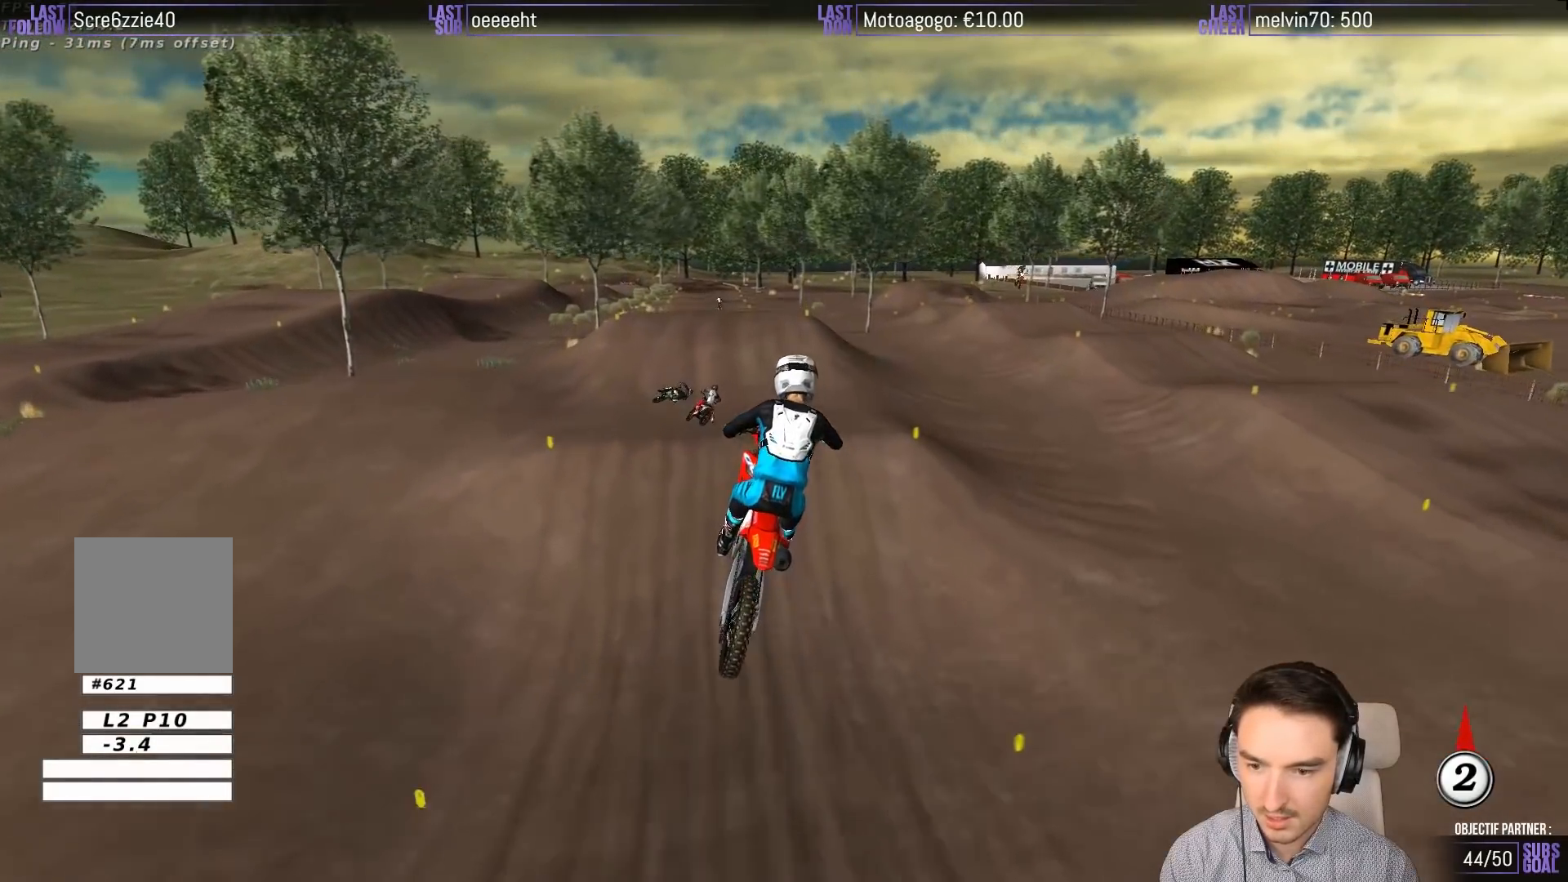
{"dt_ms": 500, "buttons": ["L1"], "left_stick": "center", "events": [[300, "left_stick", "down-left"], [433, "L1", "down"], [433, "left_stick", "center"]]}
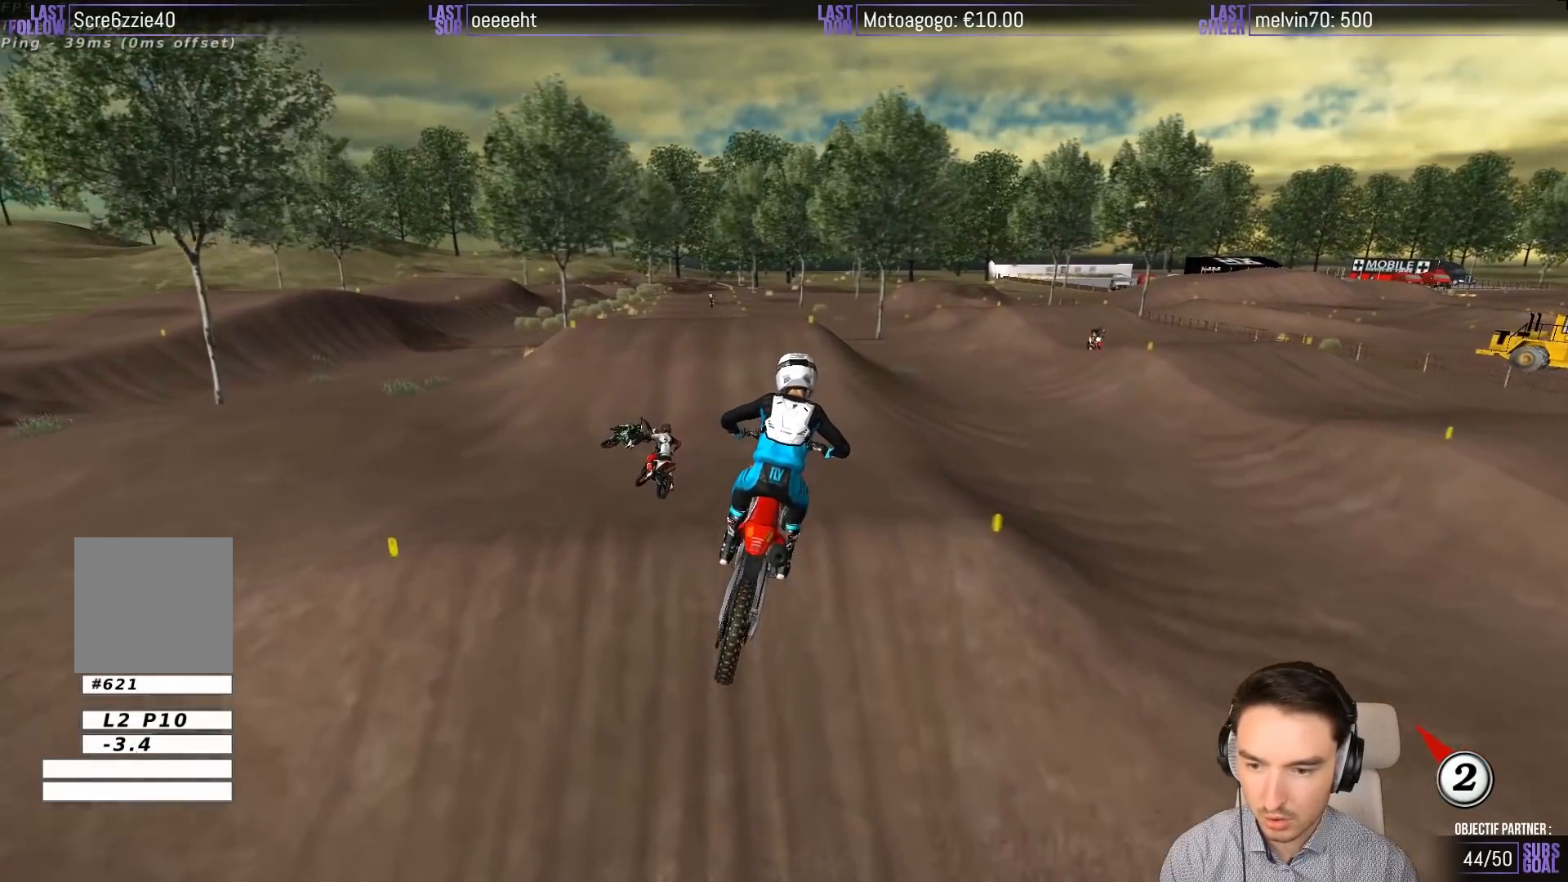
{"dt_ms": 1000, "buttons": ["L1", "R2"], "left_stick": "center"}
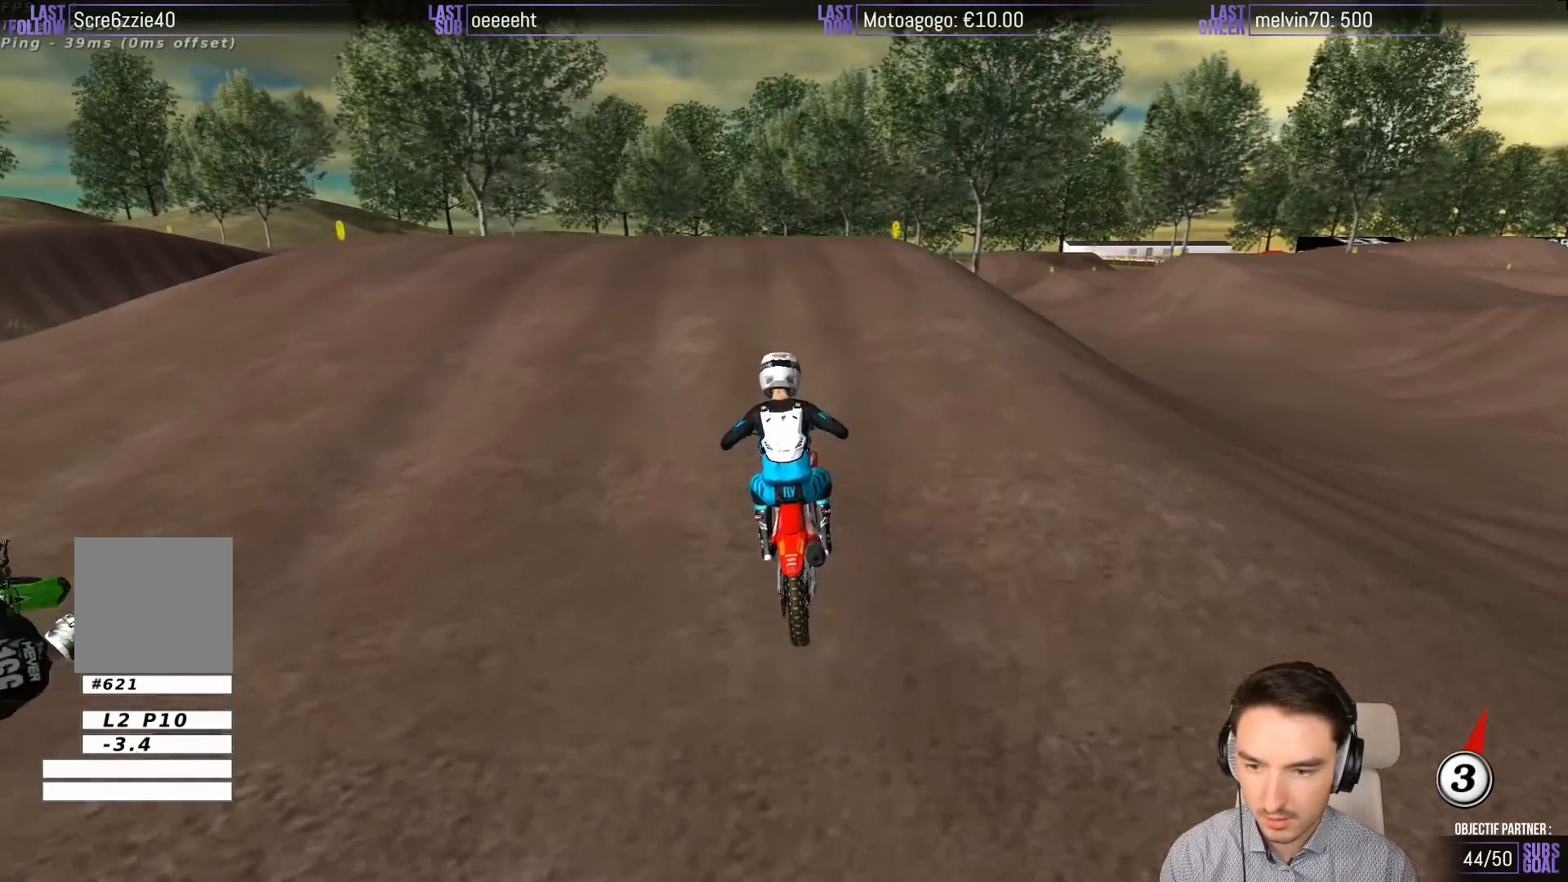
{"dt_ms": 500, "buttons": ["R2"], "left_stick": "down", "events": [[133, "L1", "up"], [300, "left_stick", "down"]]}
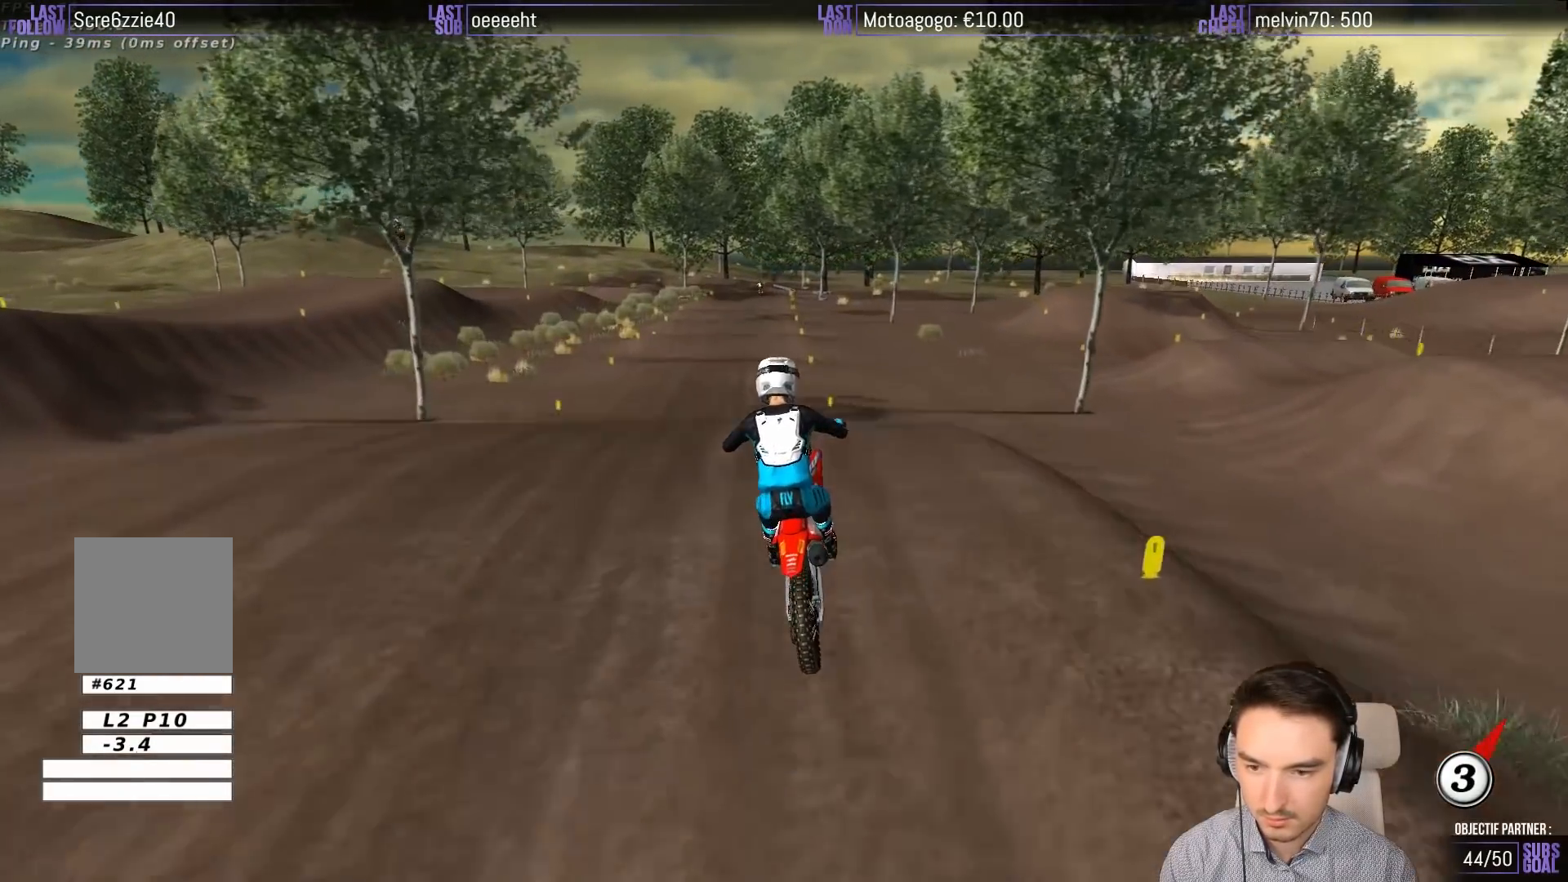
{"dt_ms": 500, "buttons": [], "left_stick": "down", "events": [[433, "R2", "up"]]}
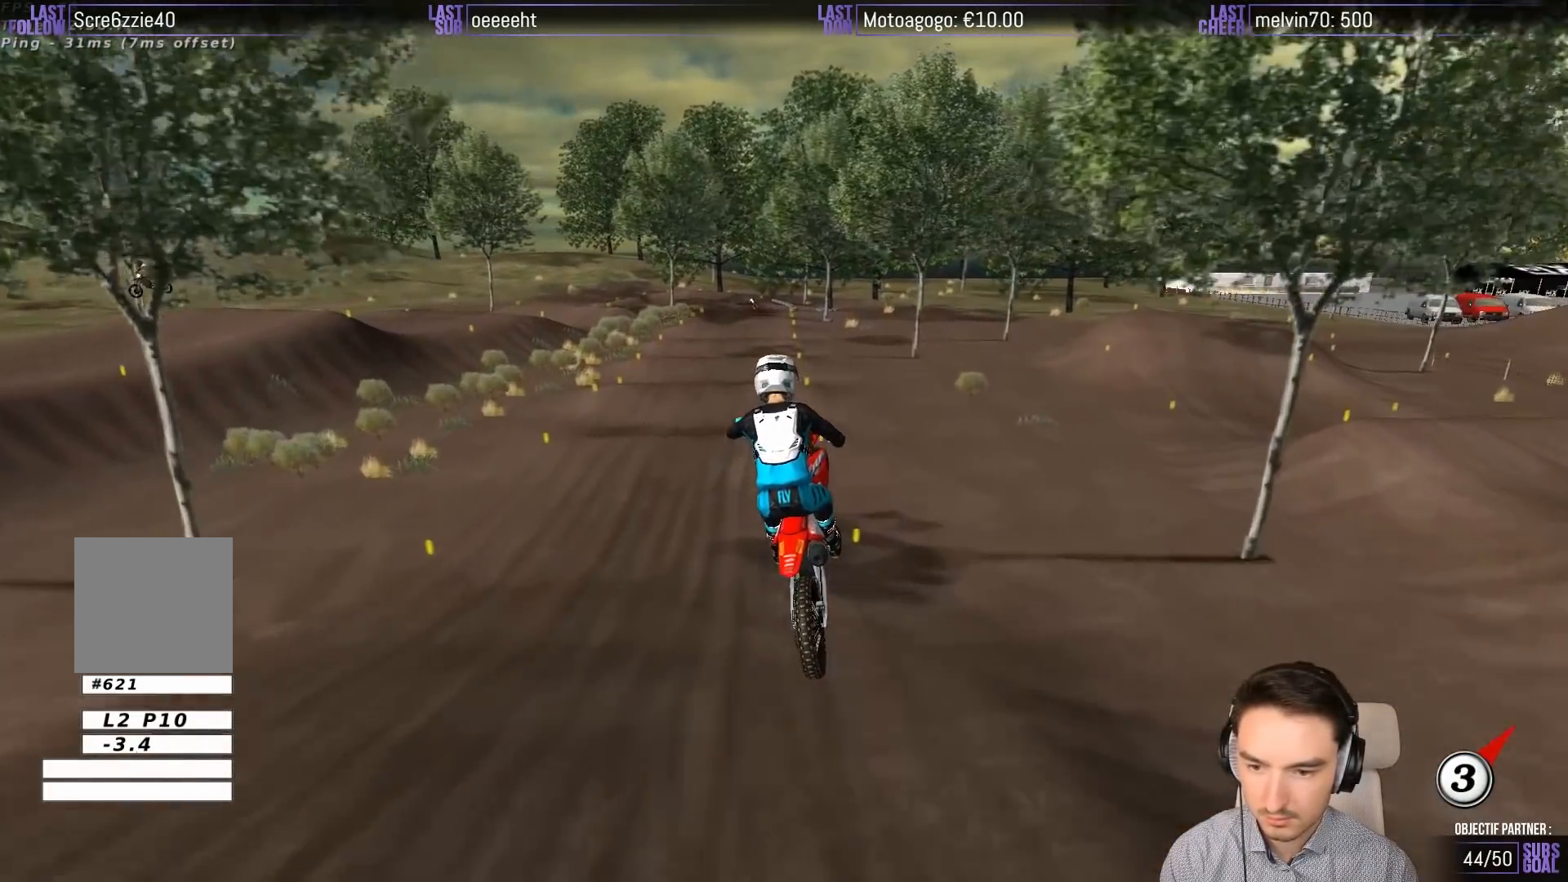
{"dt_ms": 500, "buttons": ["A"], "left_stick": "center", "events": [[167, "left_stick", "down-right"], [333, "left_stick", "center"], [467, "A", "down"]]}
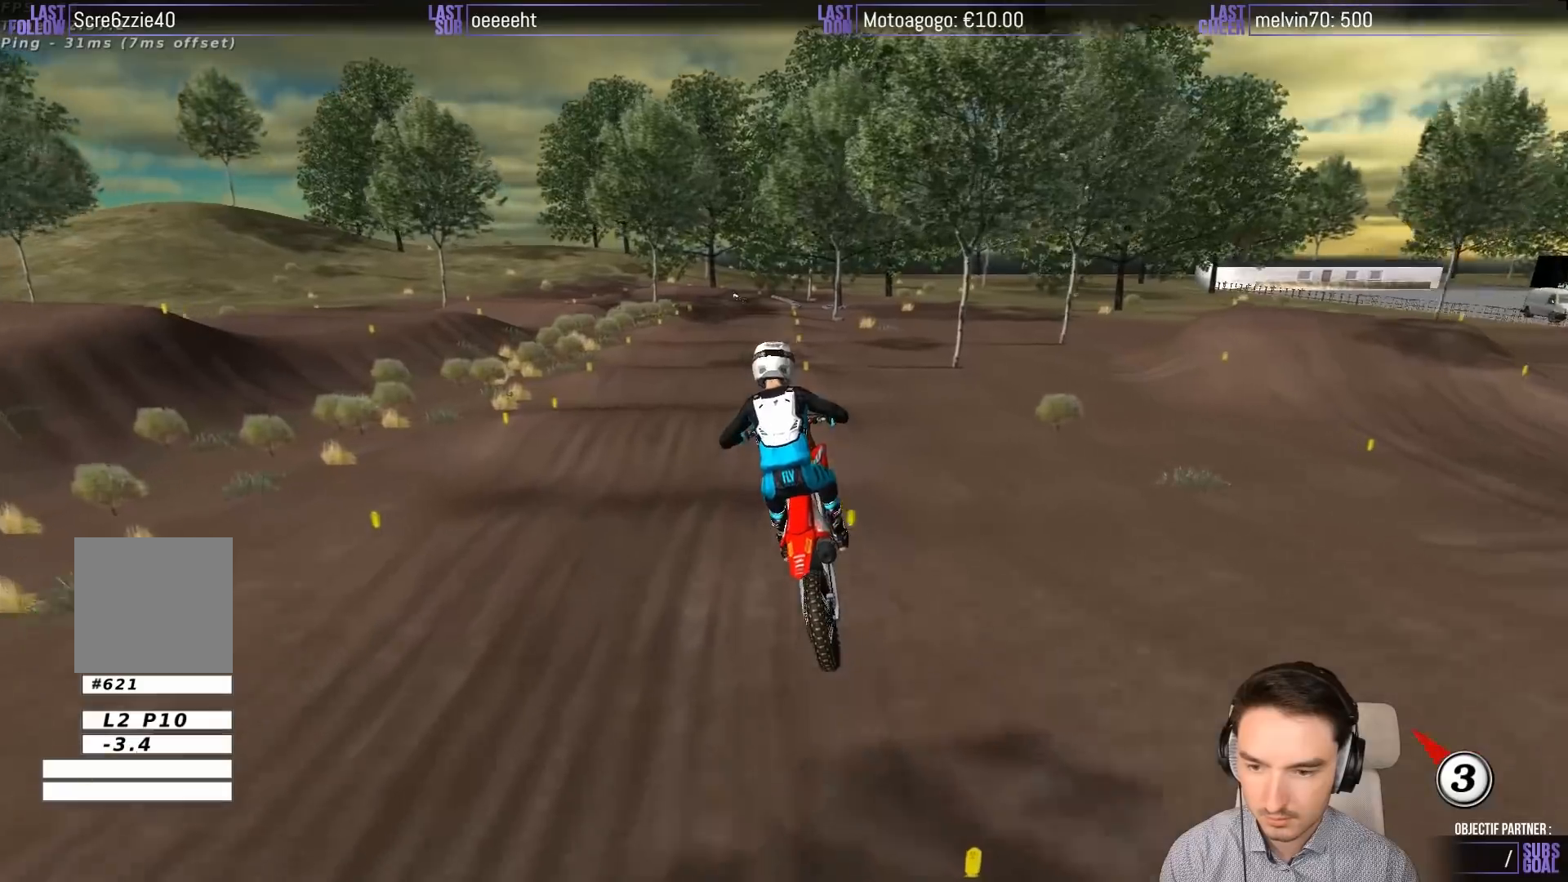
{"dt_ms": 500, "buttons": ["R2"], "left_stick": "center", "events": [[67, "A", "up"], [500, "R2", "down"]]}
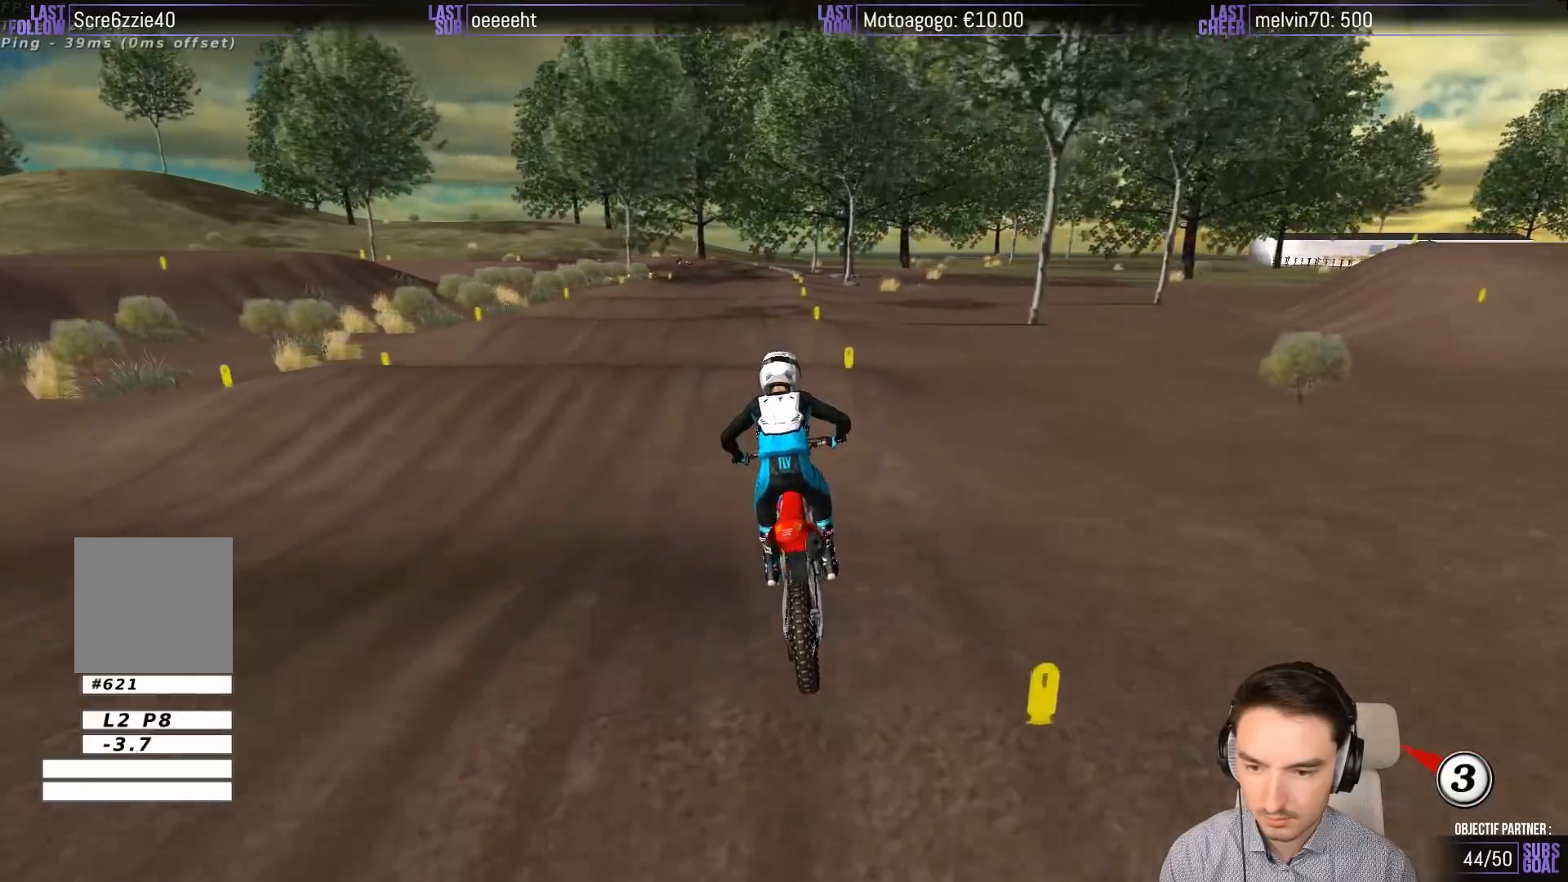
{"dt_ms": 500, "buttons": [], "left_stick": "center", "events": [[133, "R2", "up"], [267, "R2", "down"], [267, "left_stick", "down"], [433, "R2", "up"], [433, "left_stick", "center"]]}
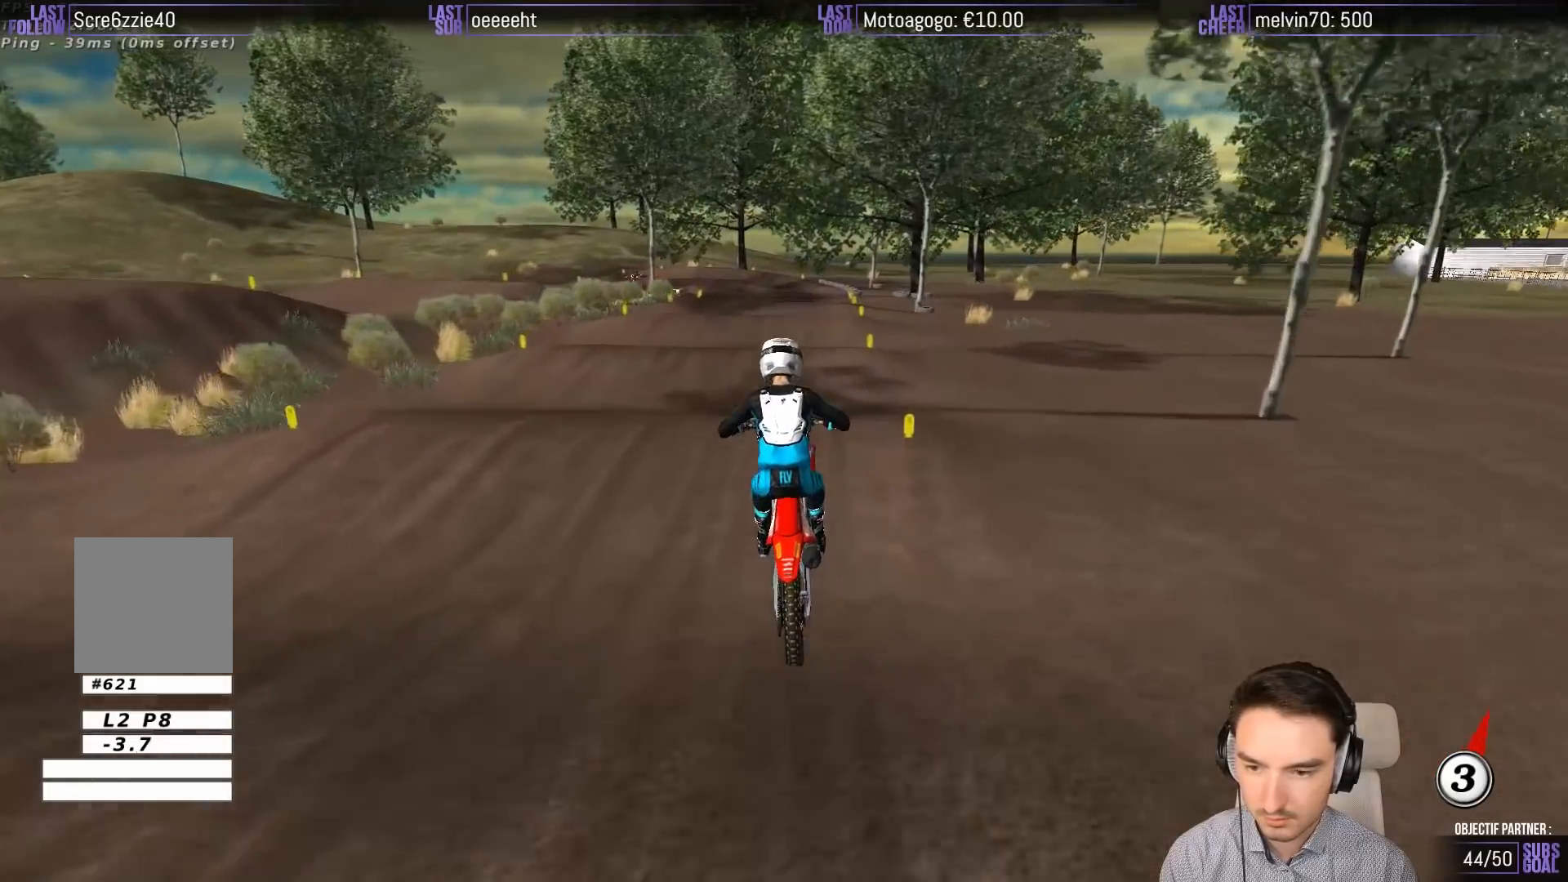
{"dt_ms": 500, "buttons": [], "left_stick": "center", "events": [[367, "X", "down"], [433, "X", "up"]]}
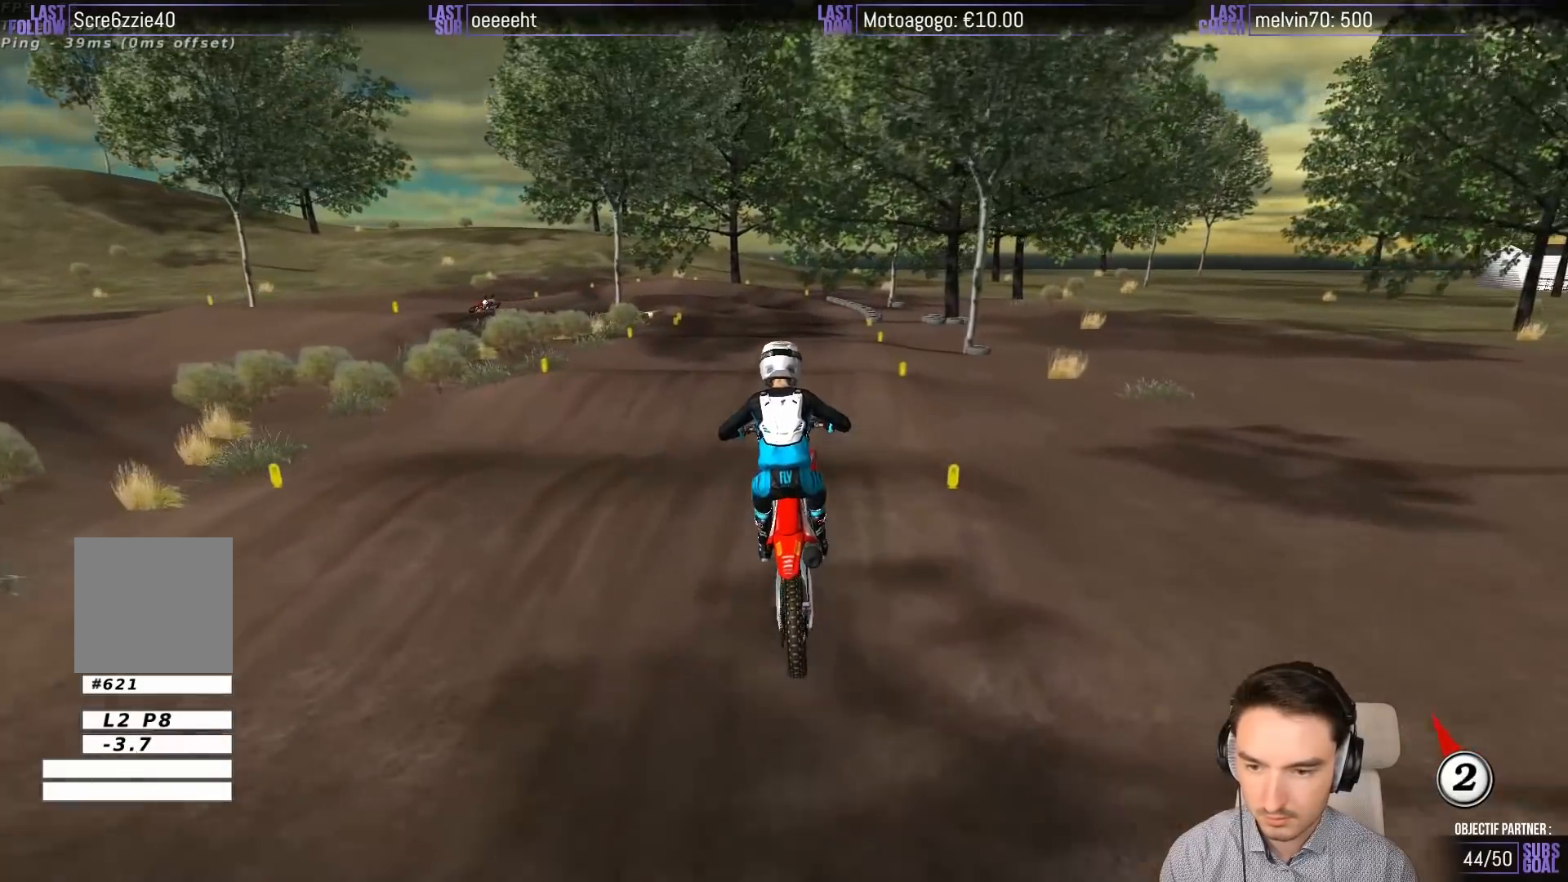
{"dt_ms": 500, "buttons": [], "left_stick": "center", "events": [[50, "X", "down"], [100, "X", "up"], [333, "left_stick", "down-left"], [367, "A", "down"], [433, "A", "up"], [433, "left_stick", "center"]]}